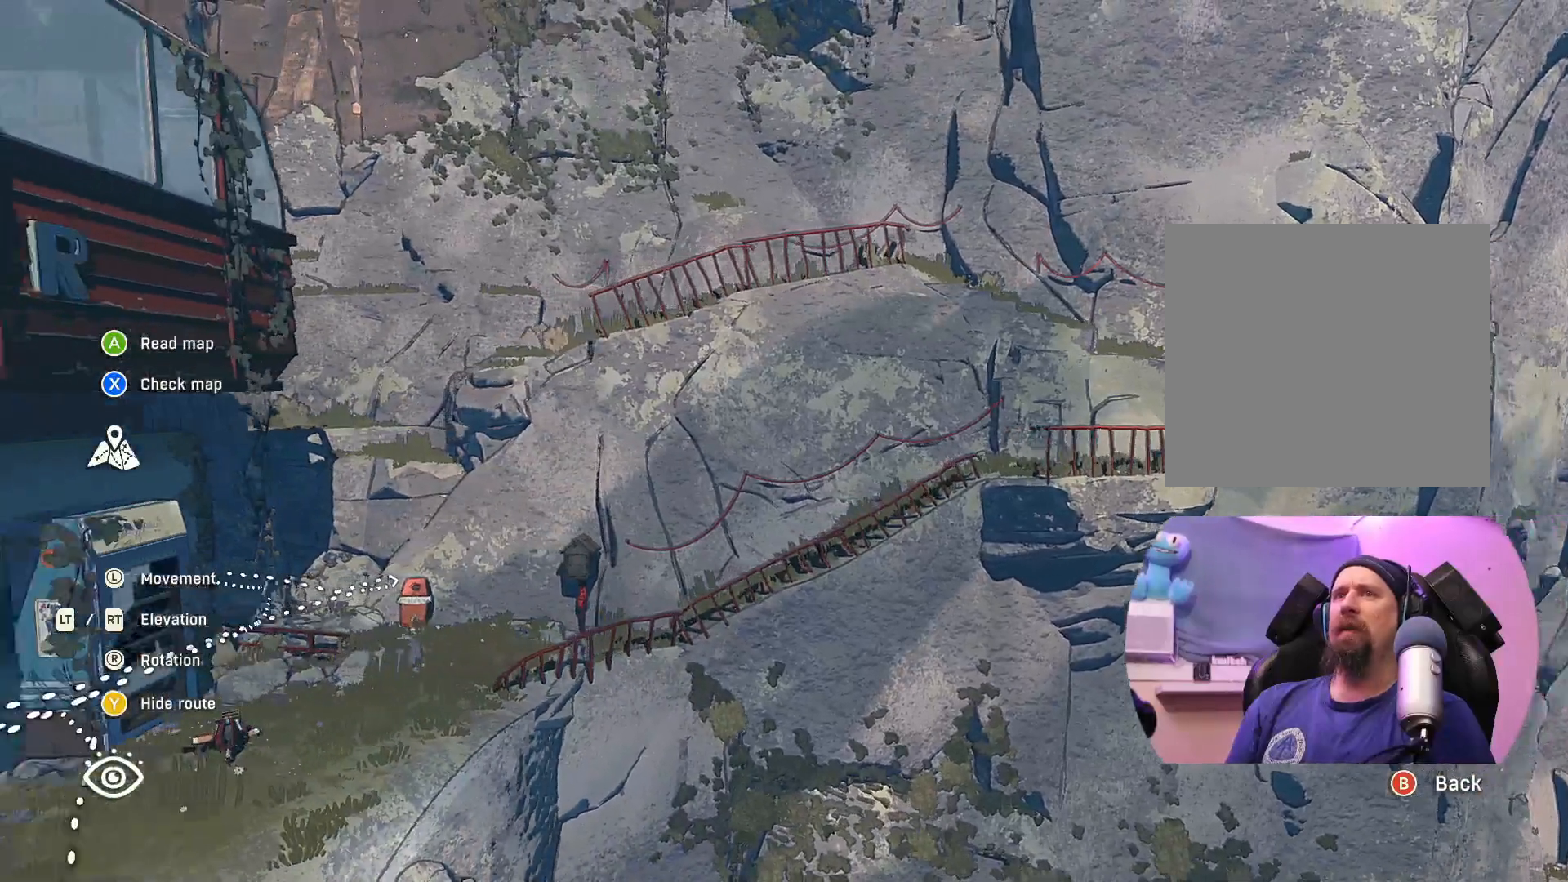
Gameplay with a controller (Xbox layout); each line is a JSON object with the inputs held at the frame after it. "events" lists button and stick changes between this image and that frame as [ms after this image, input, new state], when the widget could be followed in between.
{"buttons": [], "left_stick": "down-right", "right_stick": "center", "events": [[67, "left_stick", "up-left"], [250, "left_stick", "up-right"], [367, "left_stick", "center"], [483, "left_stick", "down-right"]]}
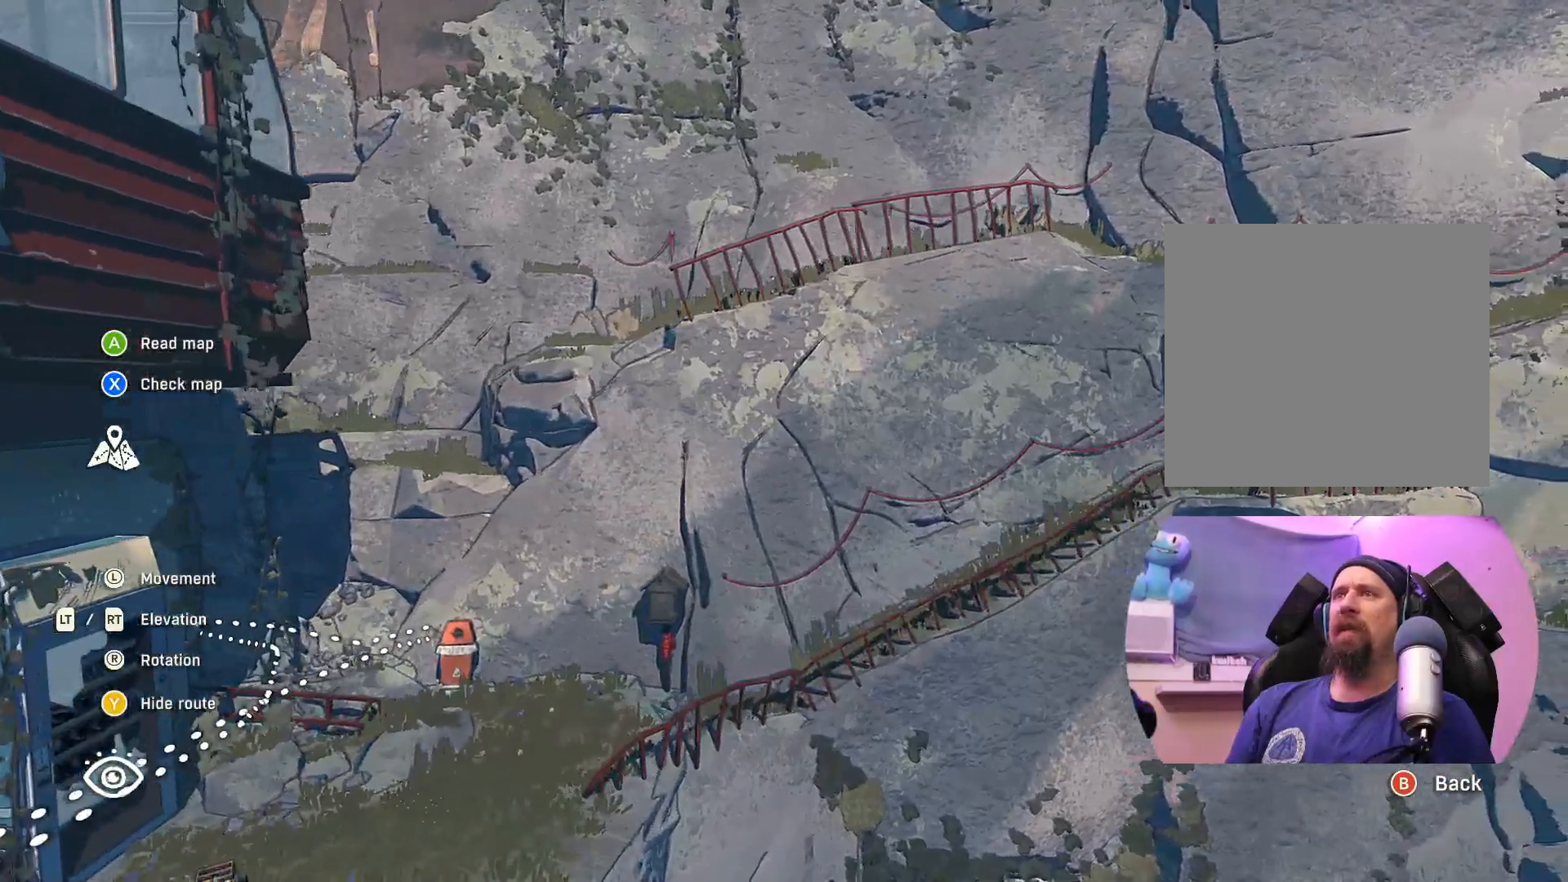
{"buttons": [], "left_stick": "down", "right_stick": "center", "events": [[400, "left_stick", "down"]]}
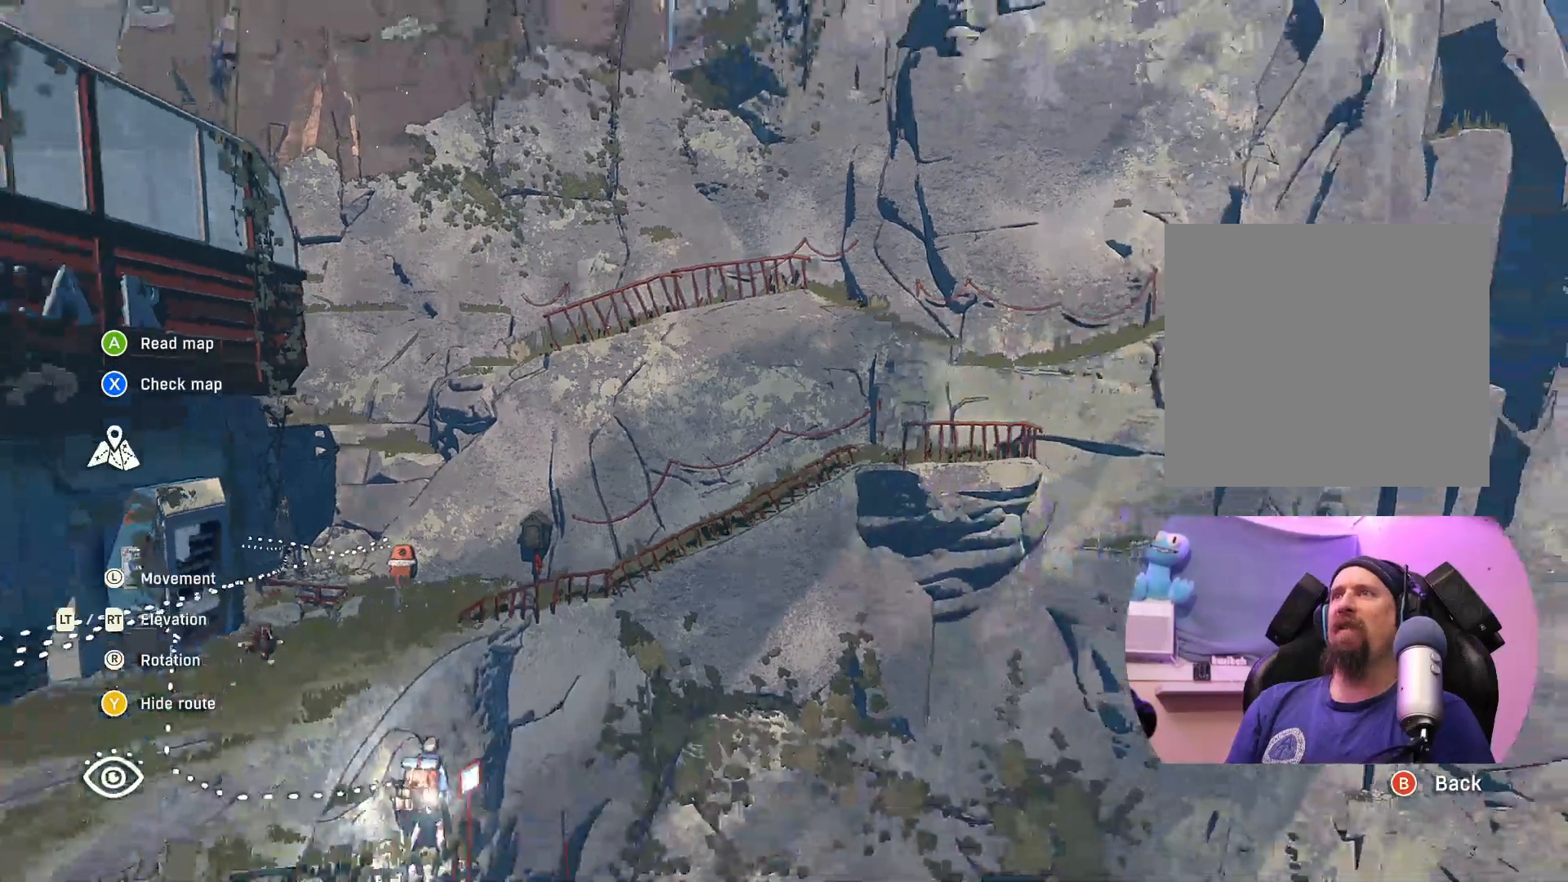
{"buttons": [], "left_stick": "down", "right_stick": "center", "events": []}
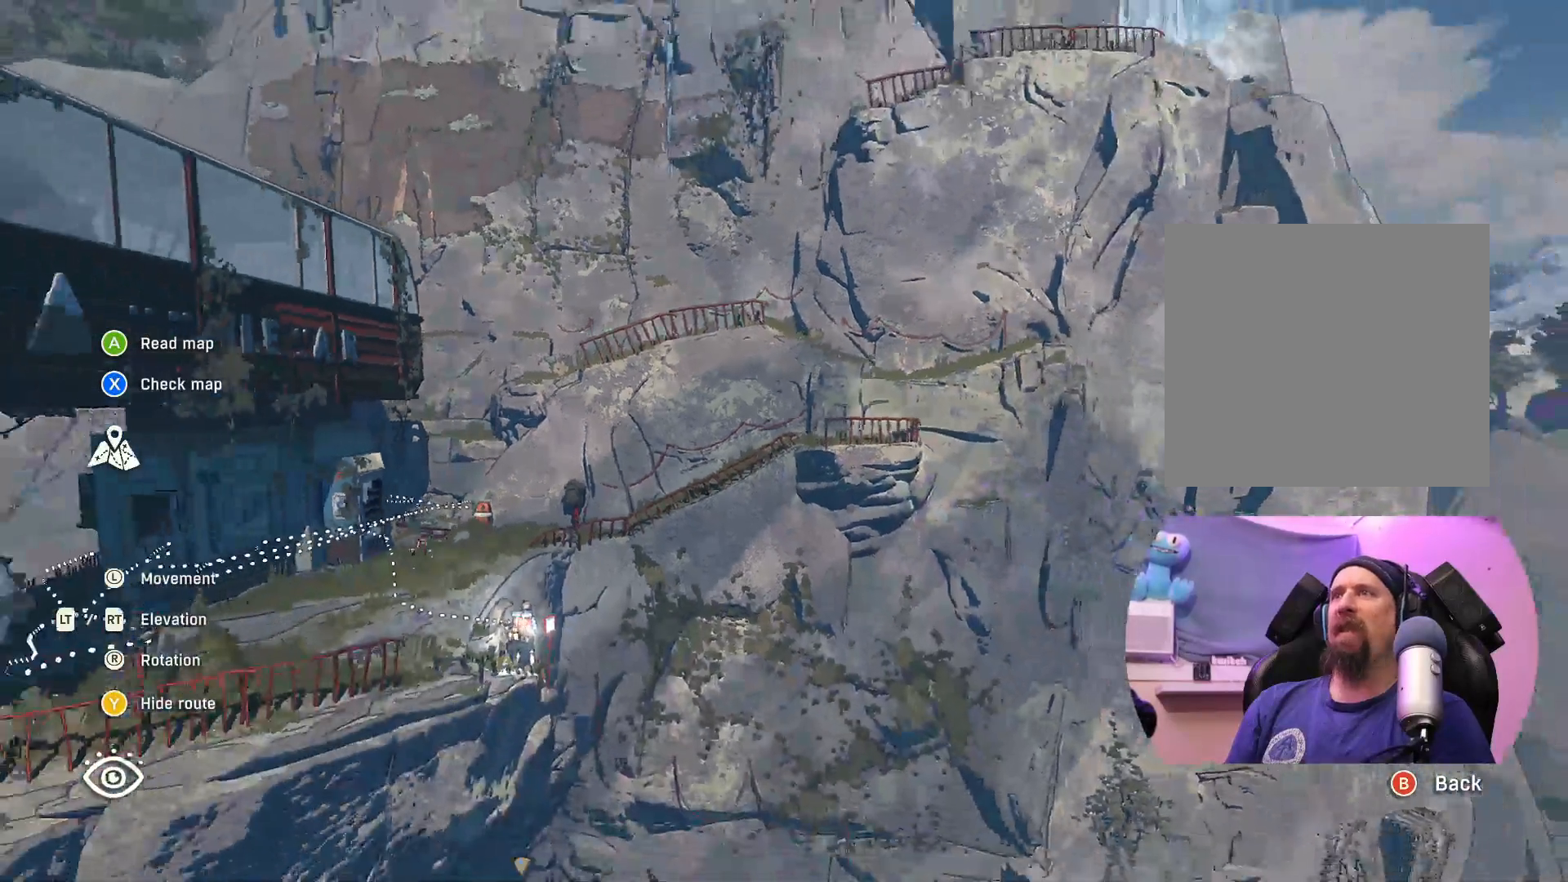
{"buttons": [], "left_stick": "down-left", "right_stick": "center", "events": [[83, "left_stick", "down-left"]]}
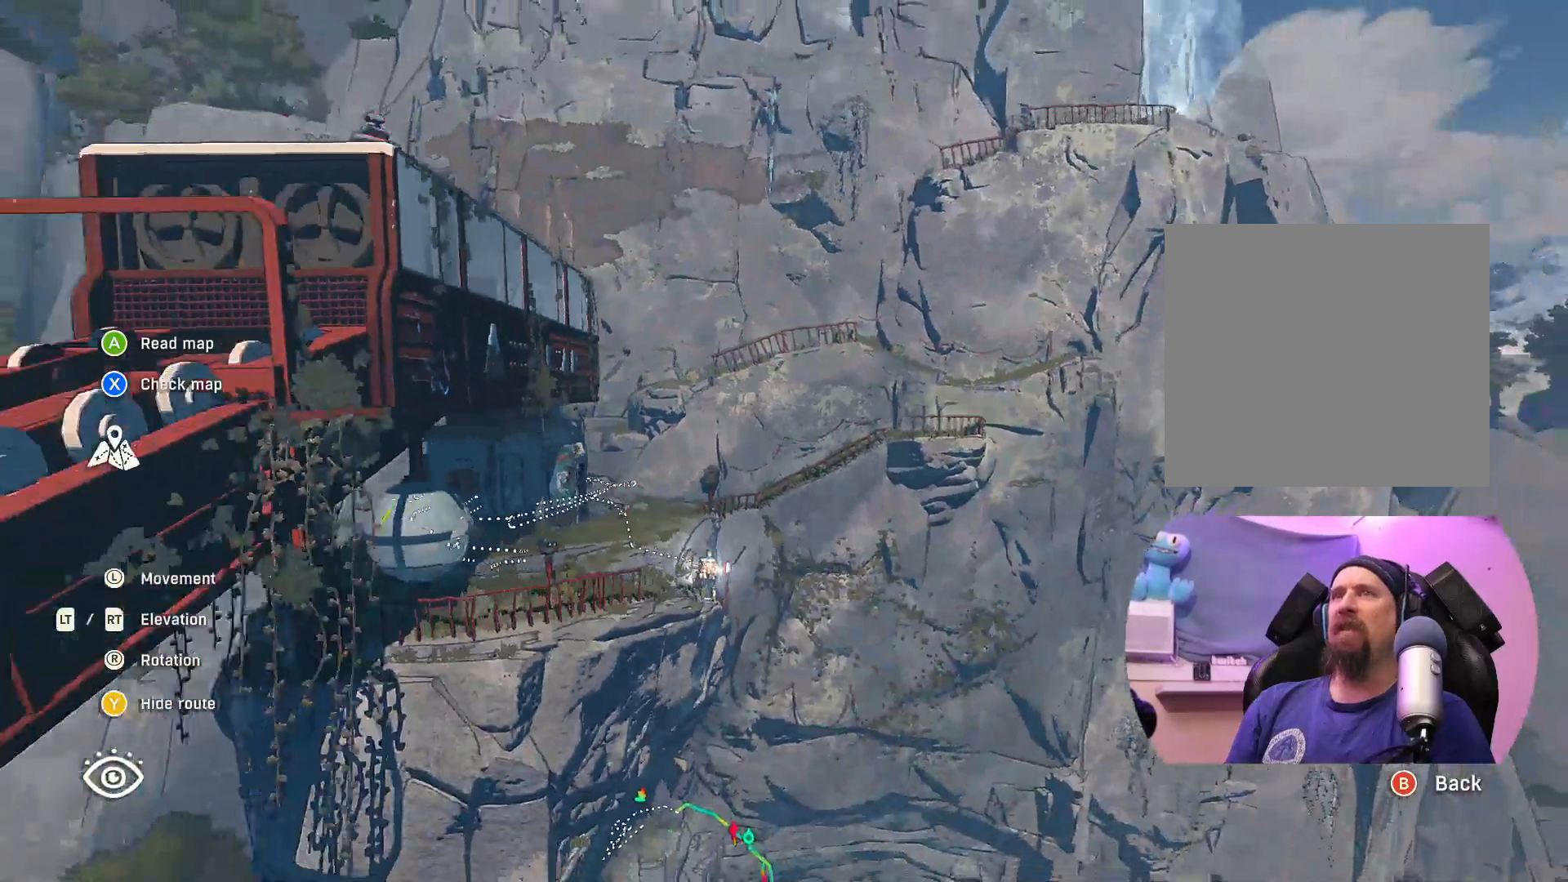
{"buttons": [], "left_stick": "left", "right_stick": "center", "events": [[217, "left_stick", "center"], [450, "left_stick", "left"]]}
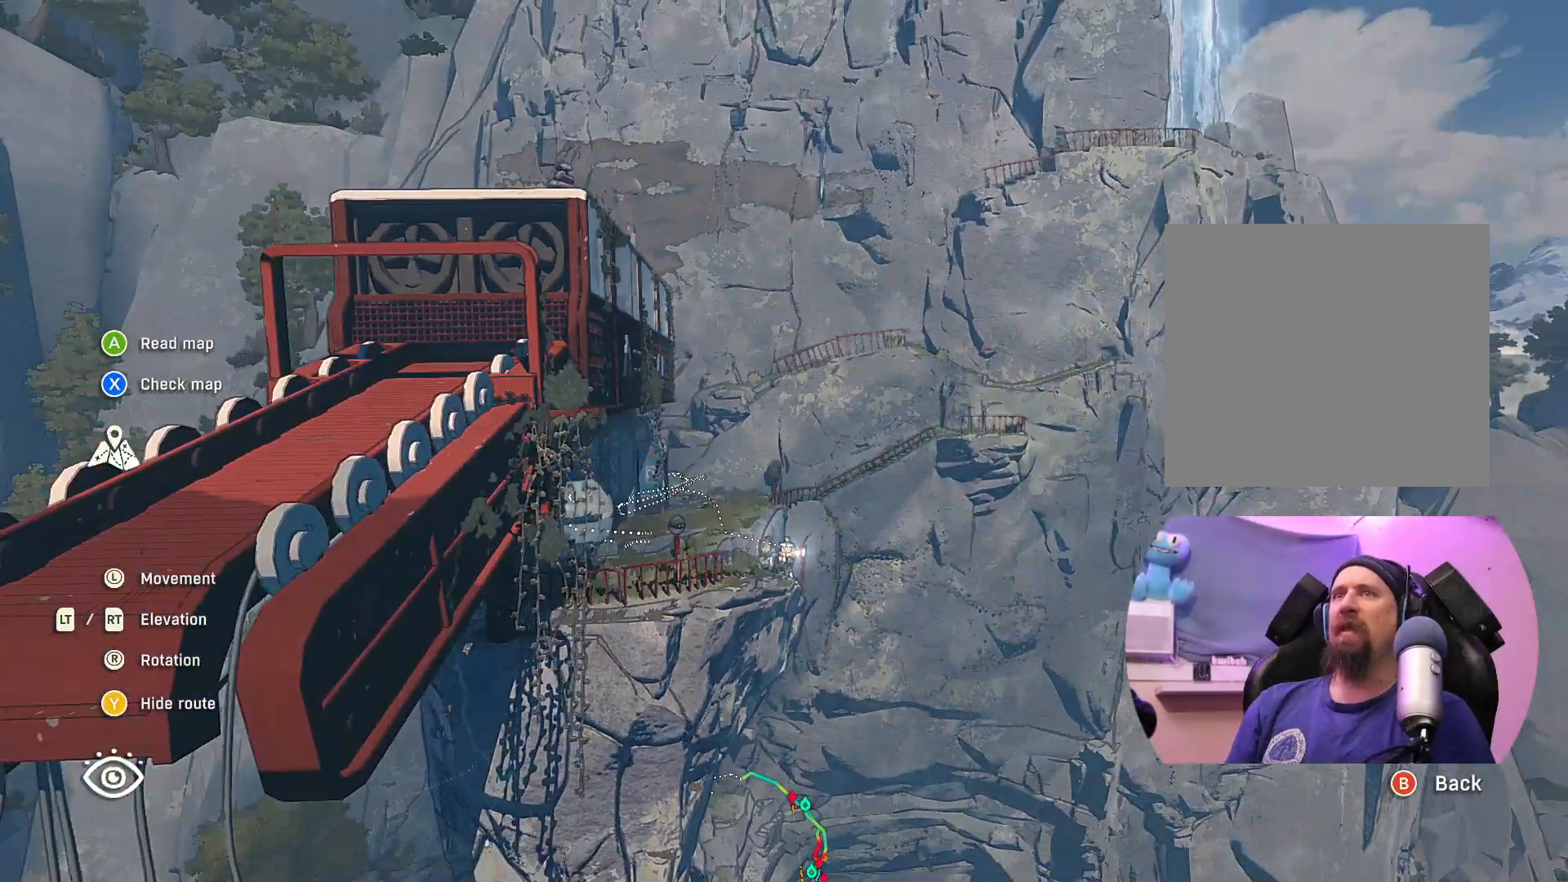
{"buttons": [], "left_stick": "center", "right_stick": "center", "events": [[217, "left_stick", "center"]]}
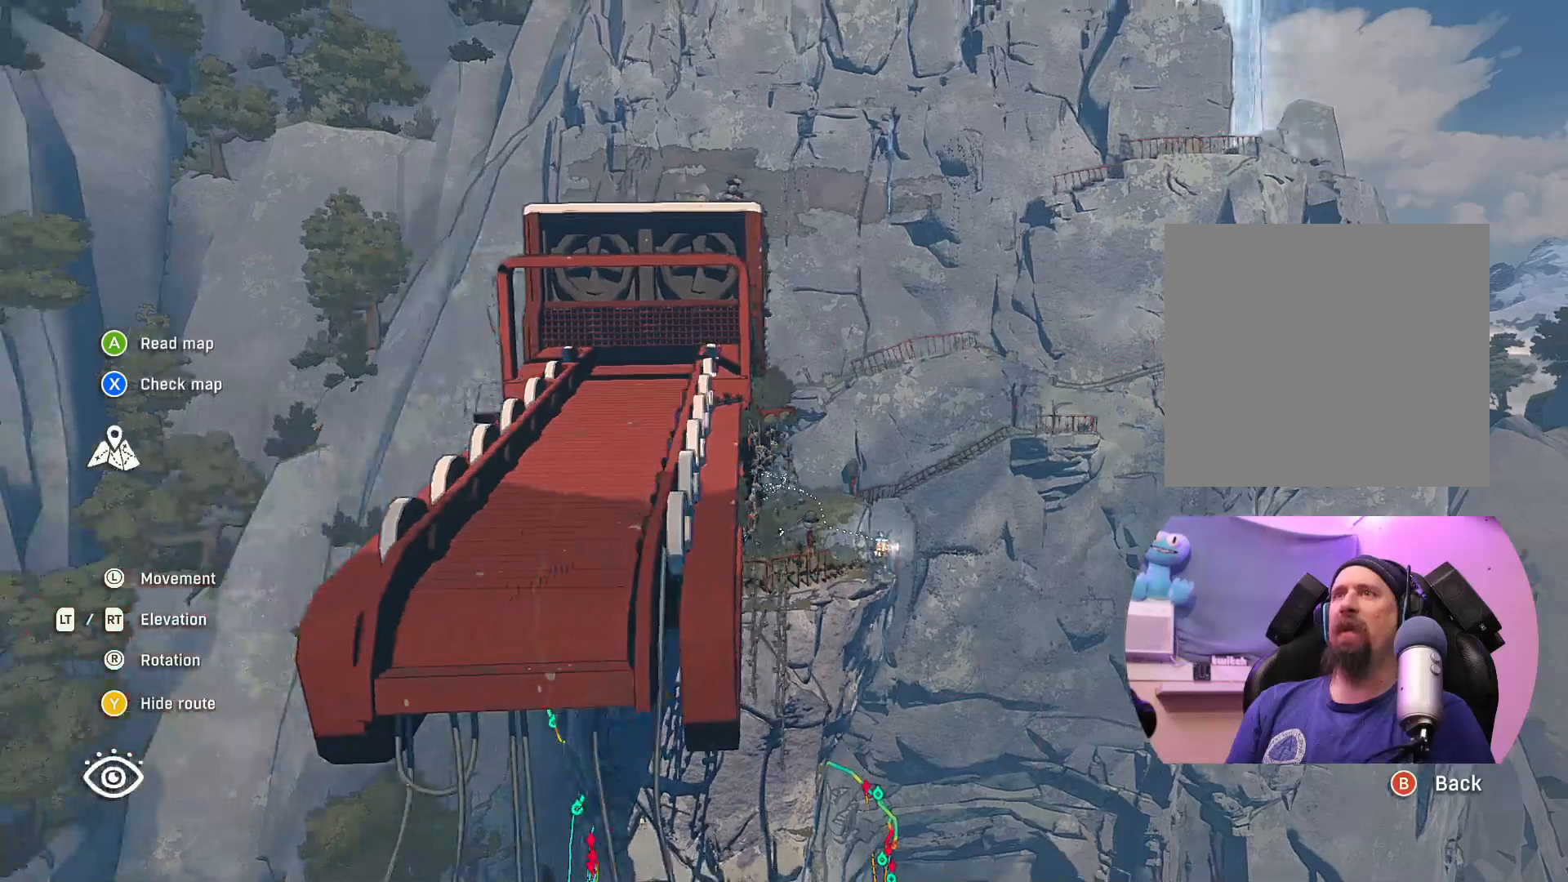
{"buttons": ["R2"], "left_stick": "center", "right_stick": "center", "events": [[183, "left_stick", "up-left"], [383, "left_stick", "center"], [417, "R2", "down"]]}
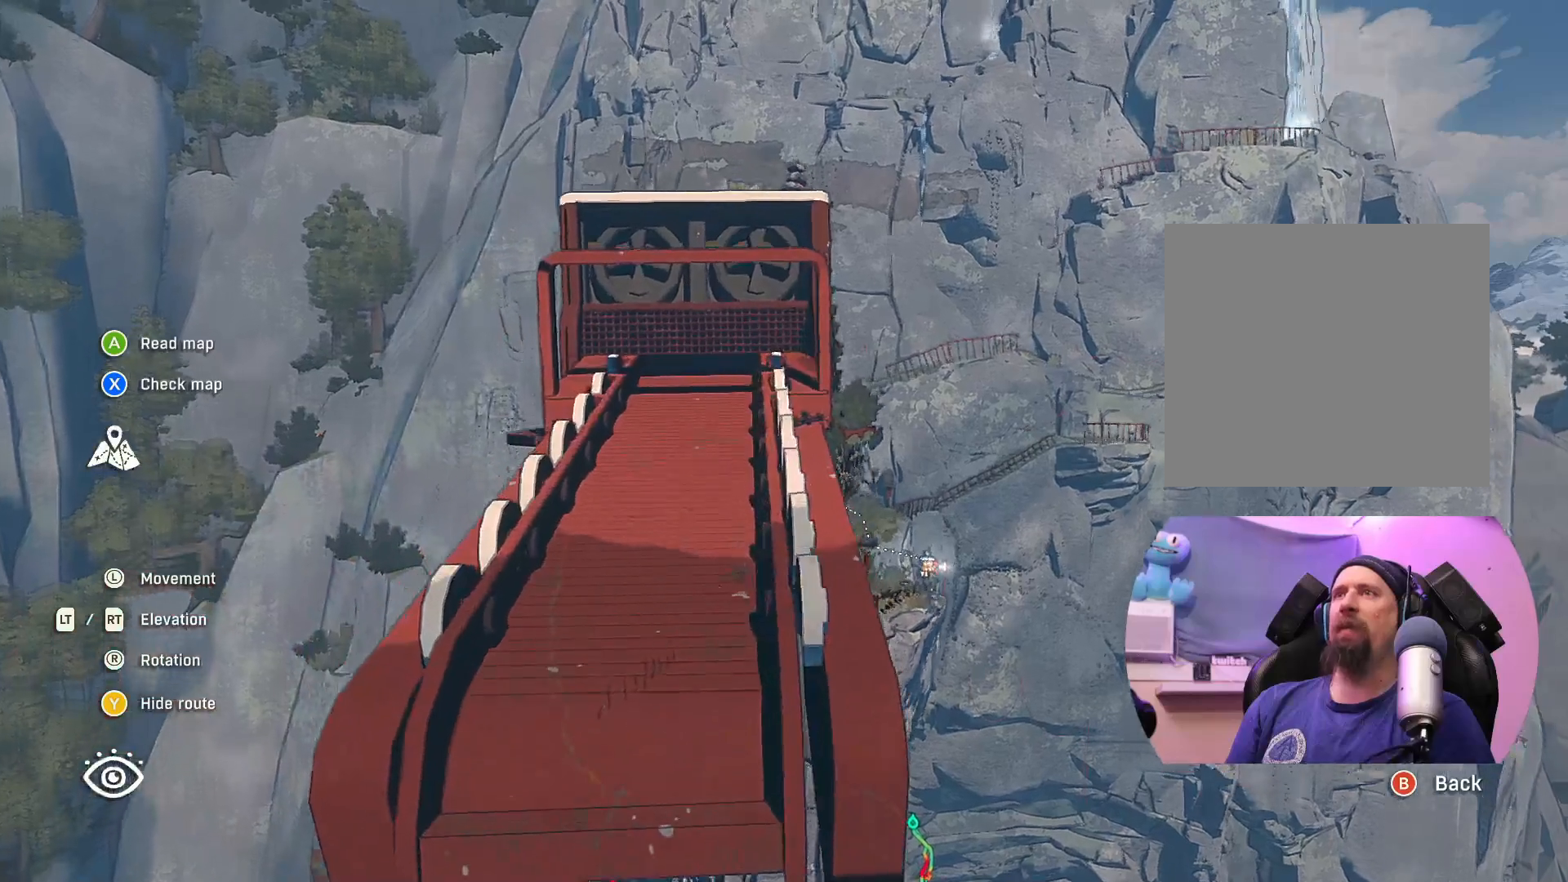
{"buttons": [], "left_stick": "up-left", "right_stick": "center", "events": [[300, "R2", "up"], [433, "left_stick", "up-left"]]}
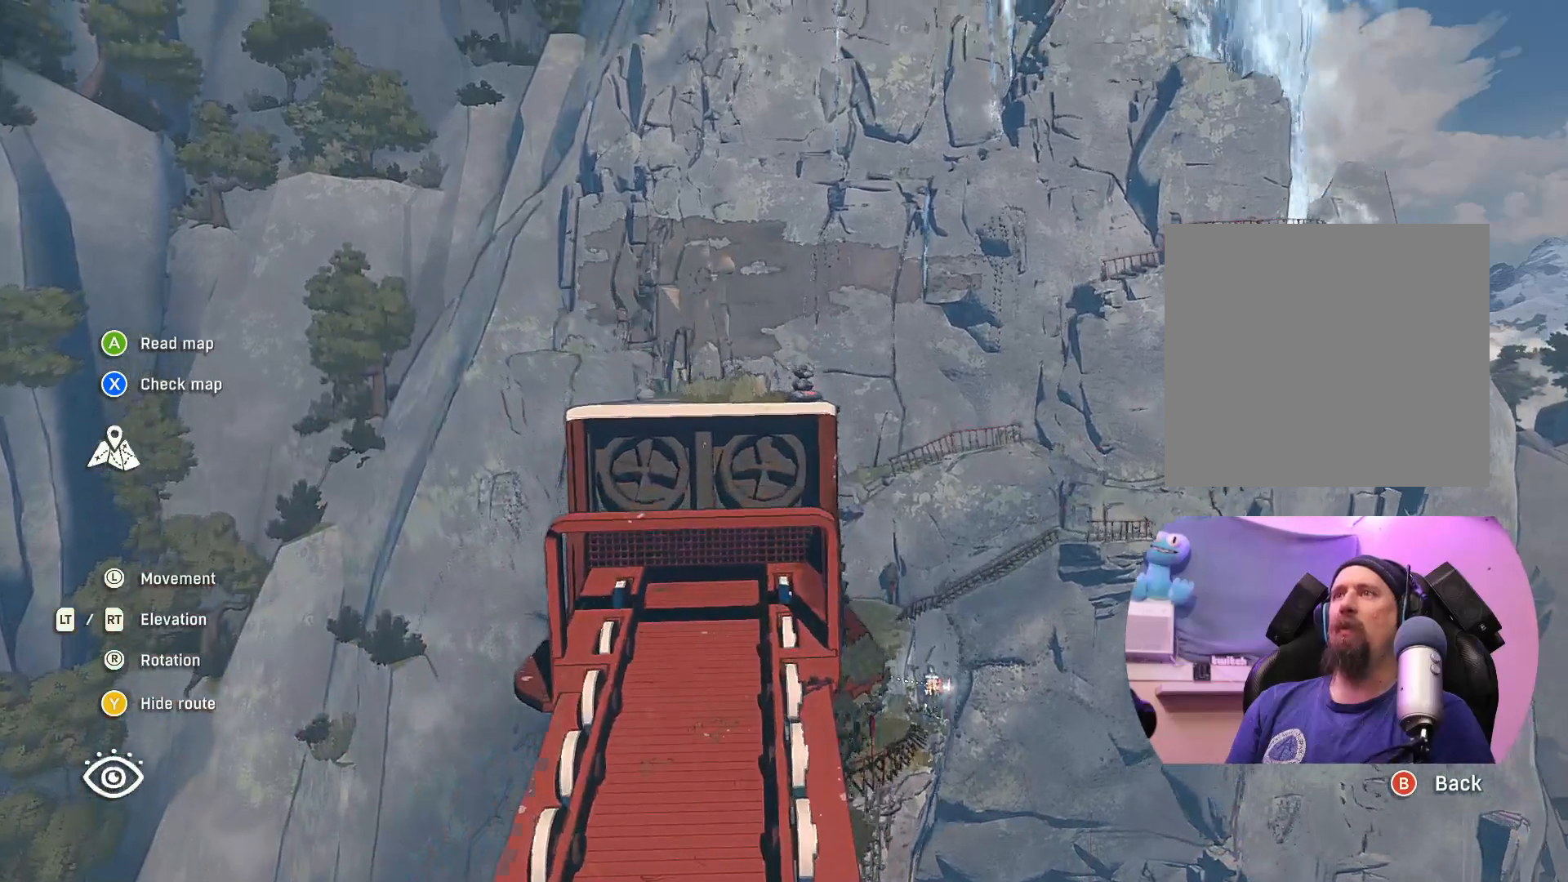
{"buttons": [], "left_stick": "center", "right_stick": "center", "events": [[167, "left_stick", "up"], [333, "R2", "down"], [450, "left_stick", "center"], [483, "R2", "up"]]}
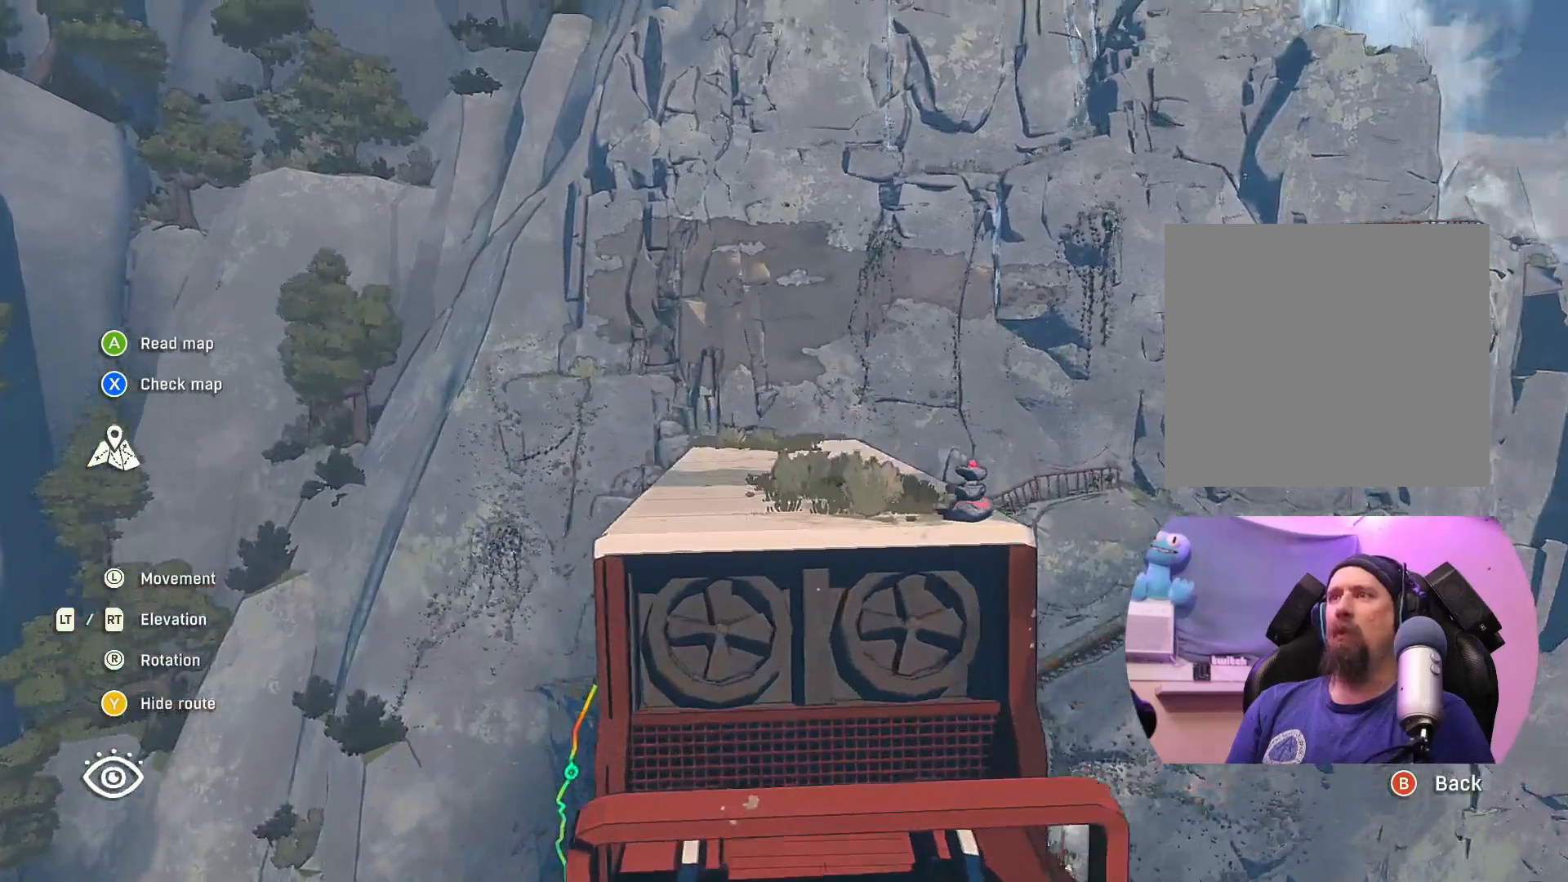
{"buttons": [], "left_stick": "up", "right_stick": "center", "events": [[117, "left_stick", "right"], [283, "left_stick", "up"]]}
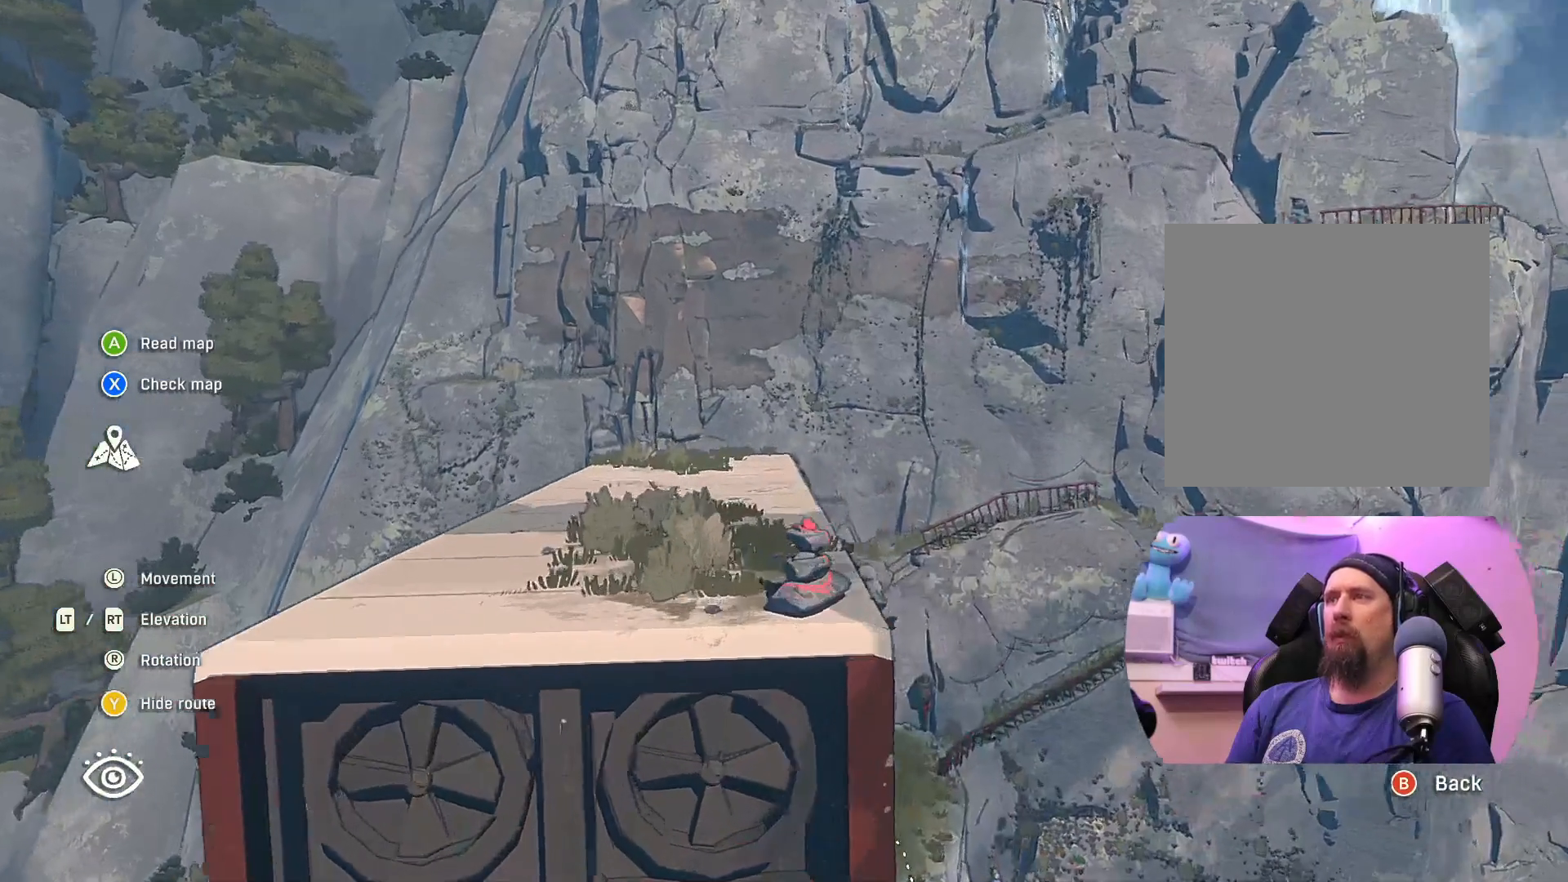
{"buttons": [], "left_stick": "center", "right_stick": "center", "events": [[83, "left_stick", "center"]]}
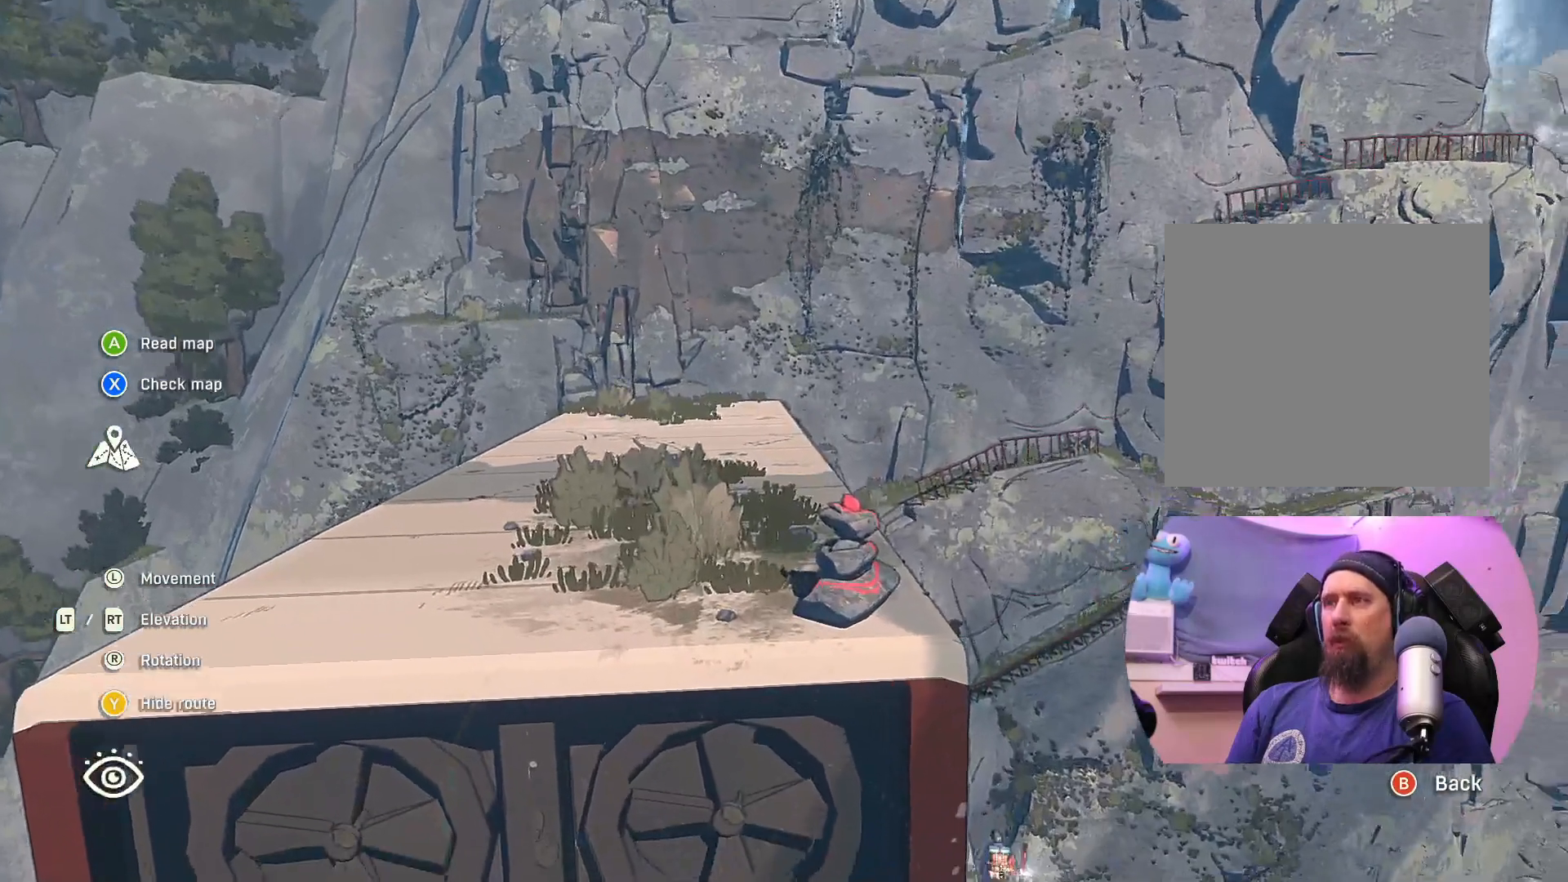
{"buttons": [], "left_stick": "left", "right_stick": "down-right", "events": [[117, "left_stick", "left"], [350, "right_stick", "down-right"]]}
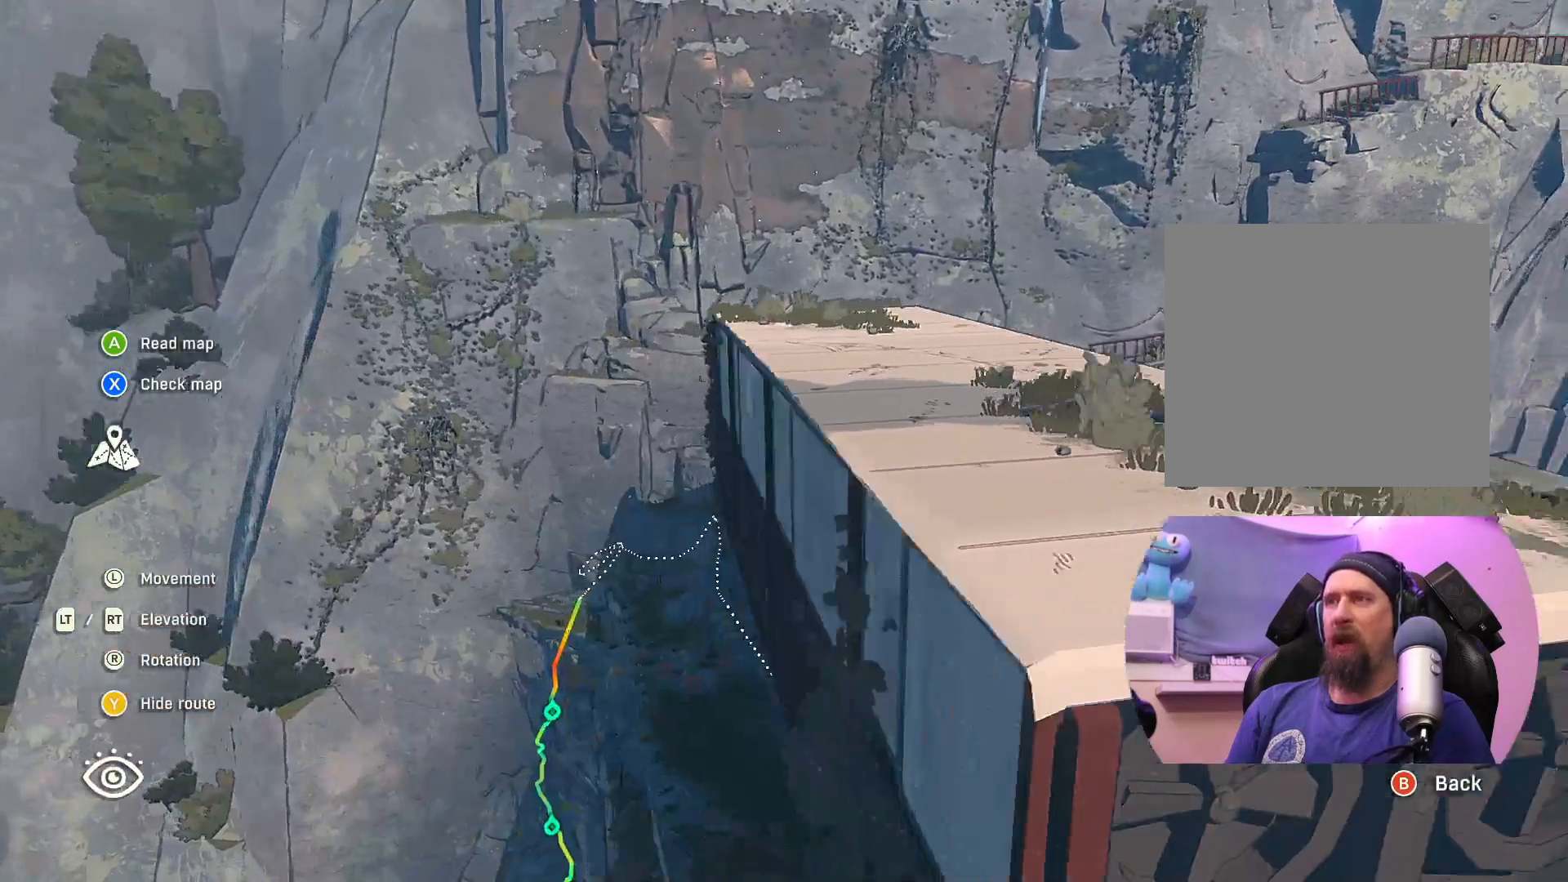
{"buttons": [], "left_stick": "up-left", "right_stick": "right", "events": [[17, "right_stick", "right"], [333, "left_stick", "up-left"]]}
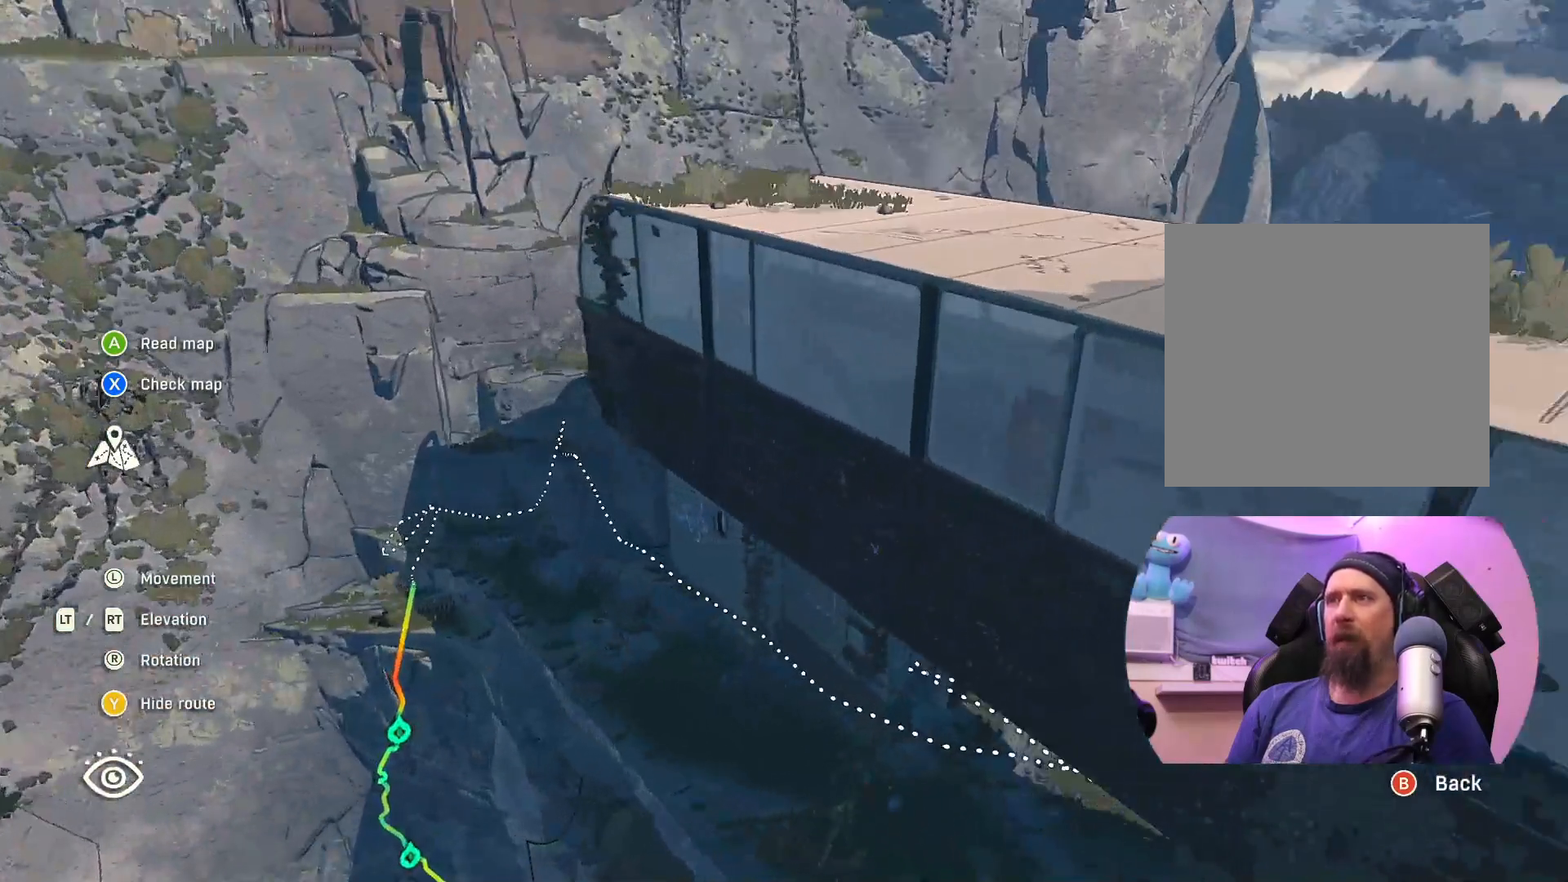
{"buttons": [], "left_stick": "up-left", "right_stick": "right", "events": []}
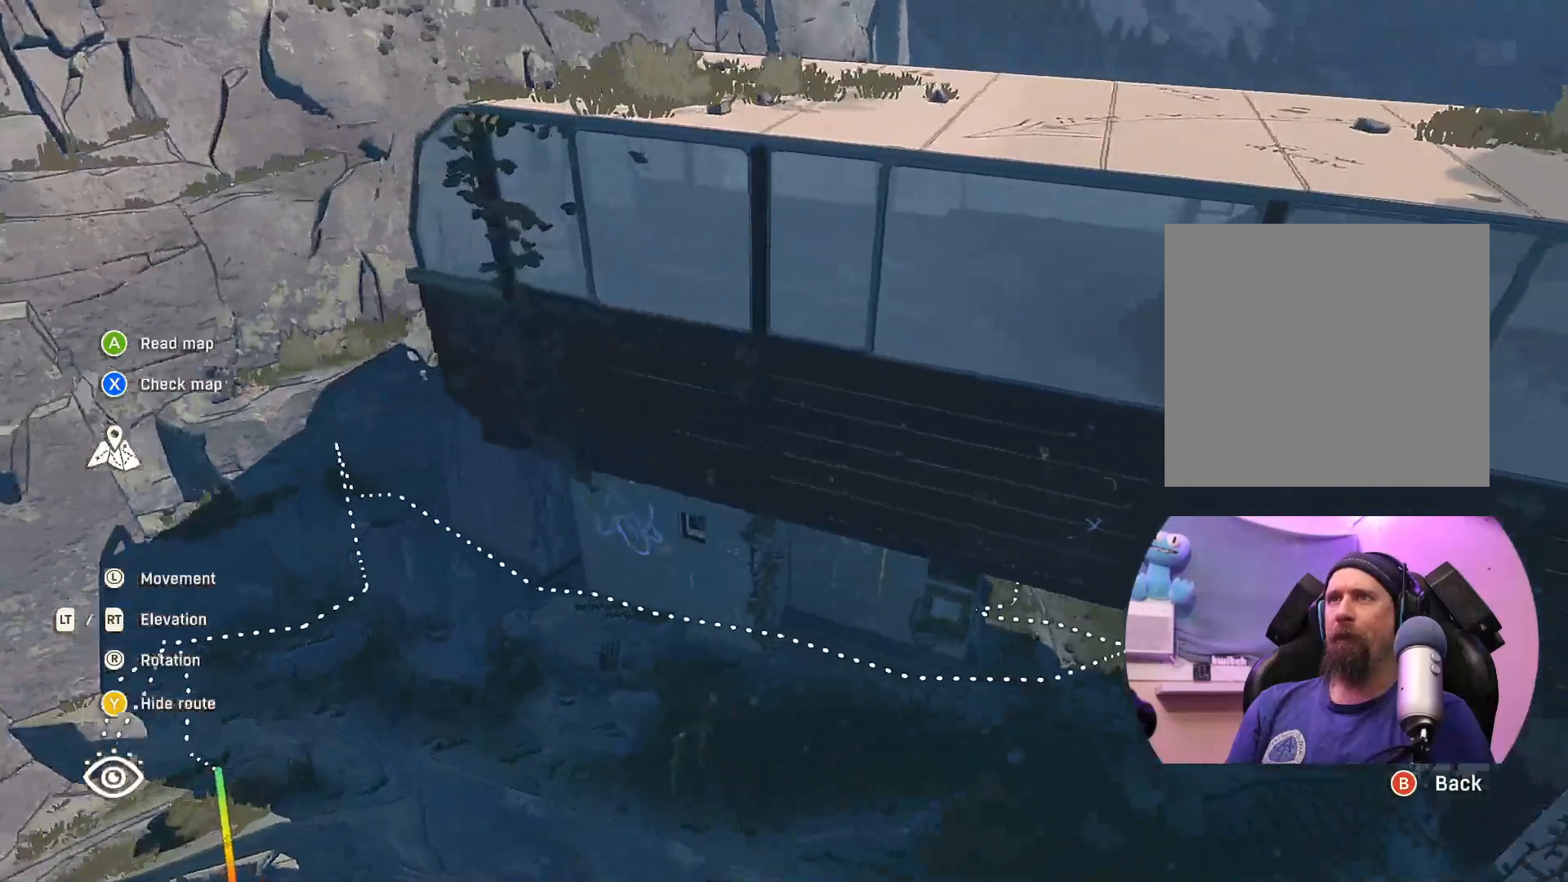
{"buttons": [], "left_stick": "left", "right_stick": "right", "events": [[33, "left_stick", "left"], [367, "left_stick", "center"], [467, "left_stick", "left"]]}
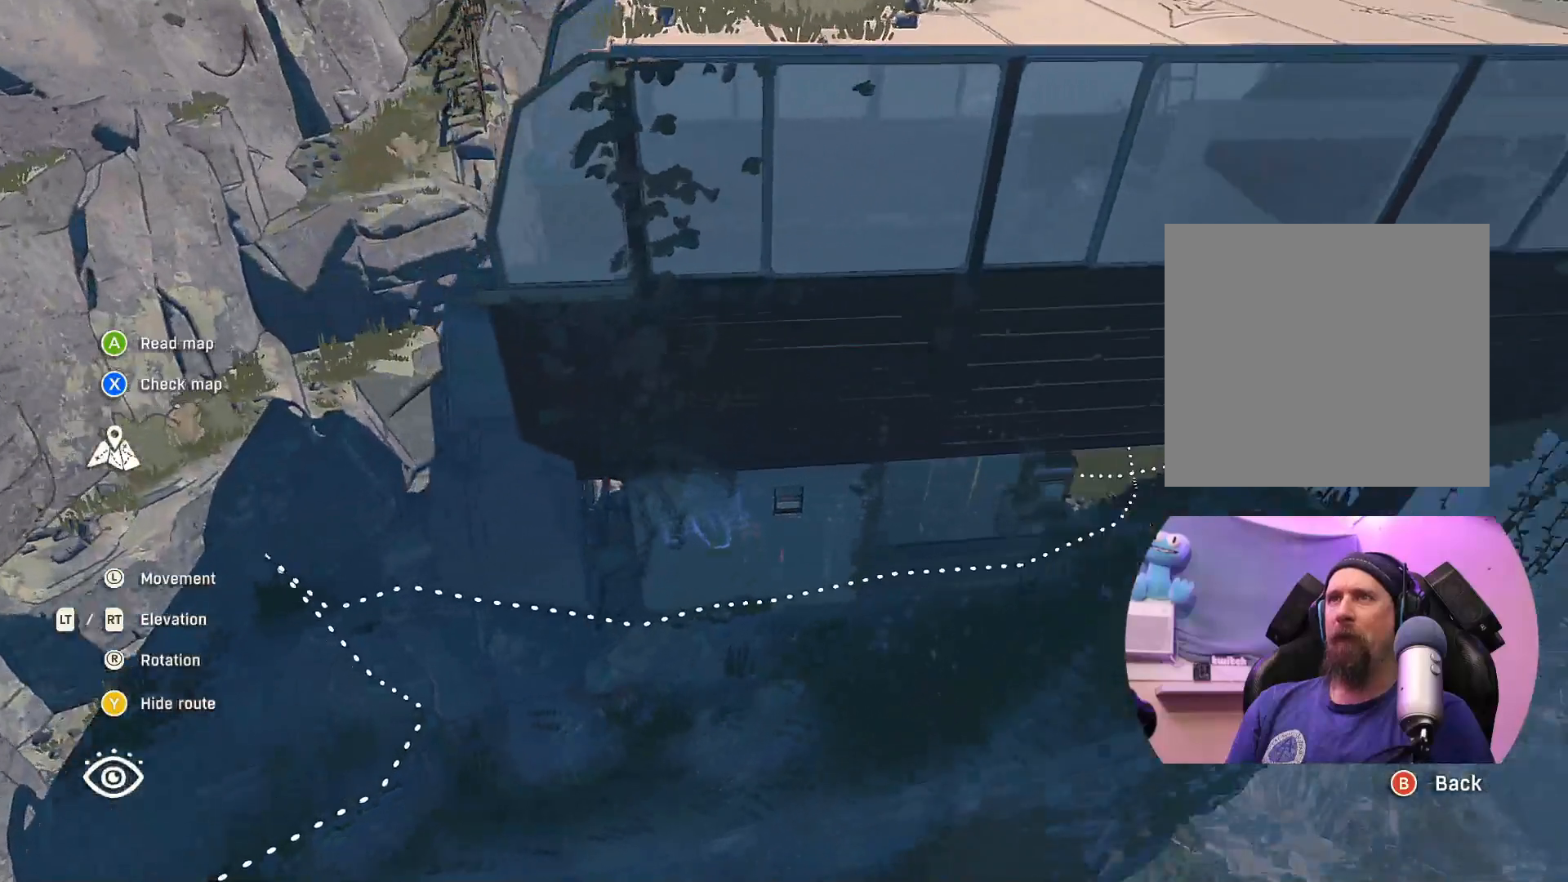
{"buttons": [], "left_stick": "center", "right_stick": "right", "events": [[267, "left_stick", "center"]]}
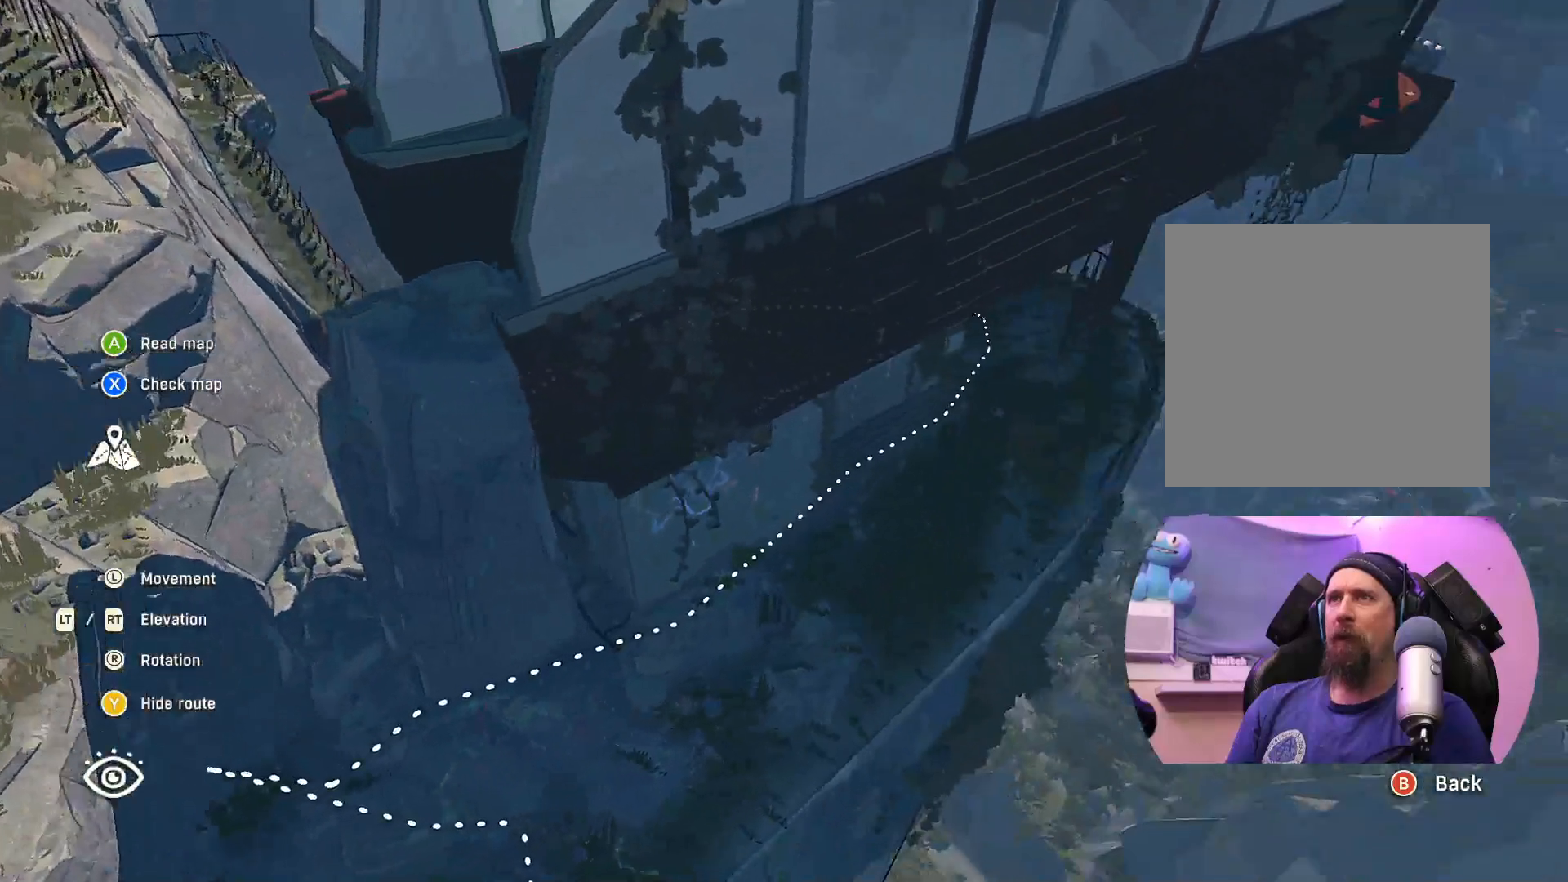
{"buttons": [], "left_stick": "left", "right_stick": "right", "events": [[67, "left_stick", "left"], [67, "right_stick", "center"], [167, "right_stick", "up-right"], [300, "right_stick", "right"], [333, "left_stick", "center"], [500, "left_stick", "left"]]}
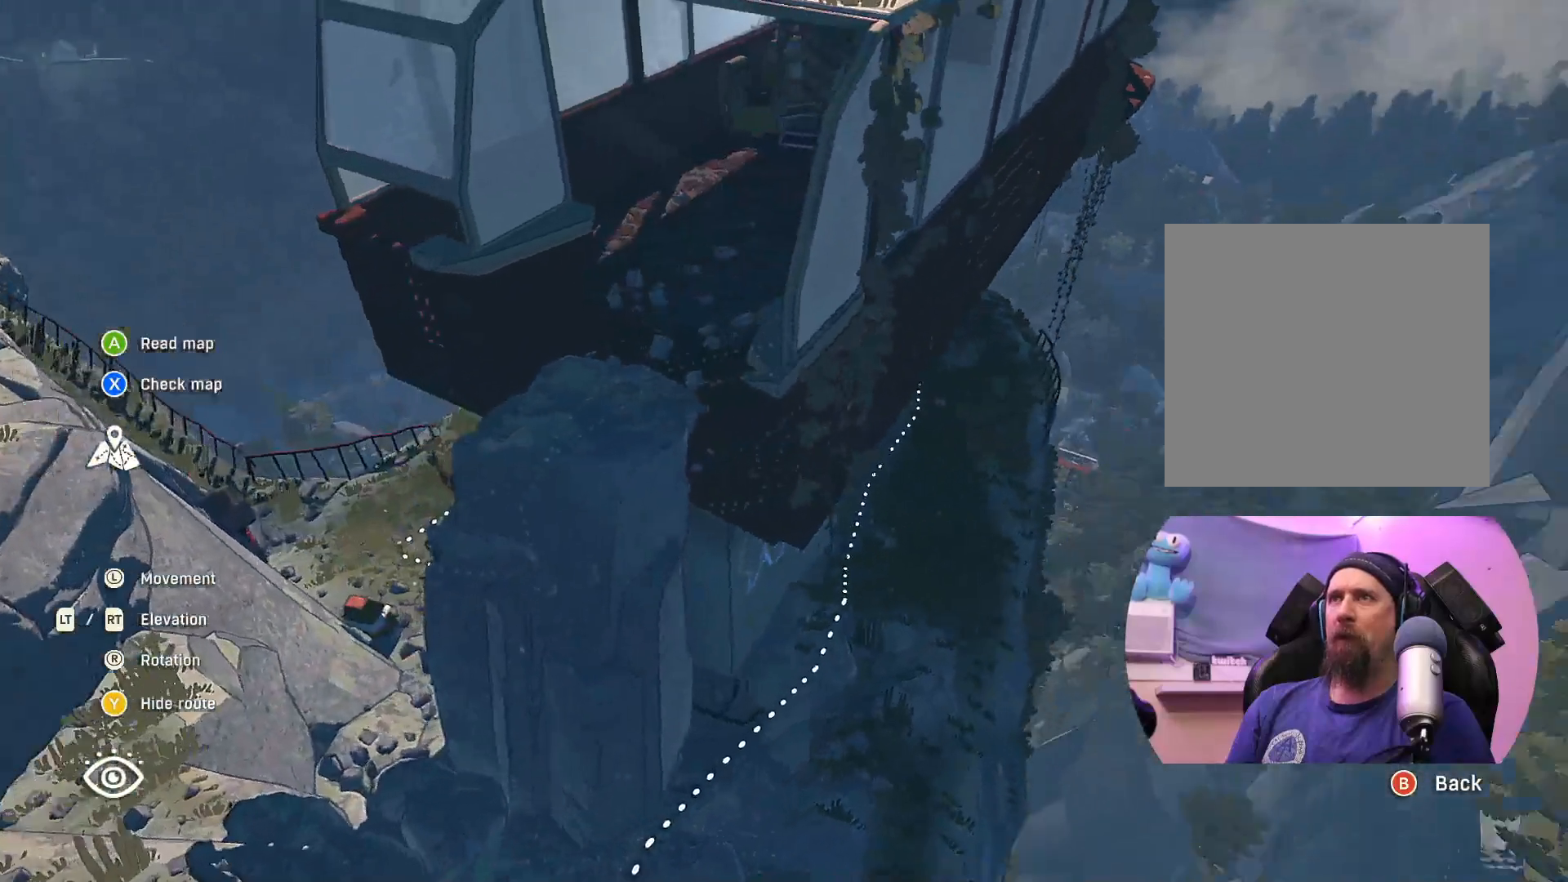
{"buttons": [], "left_stick": "center", "right_stick": "right", "events": [[133, "left_stick", "center"]]}
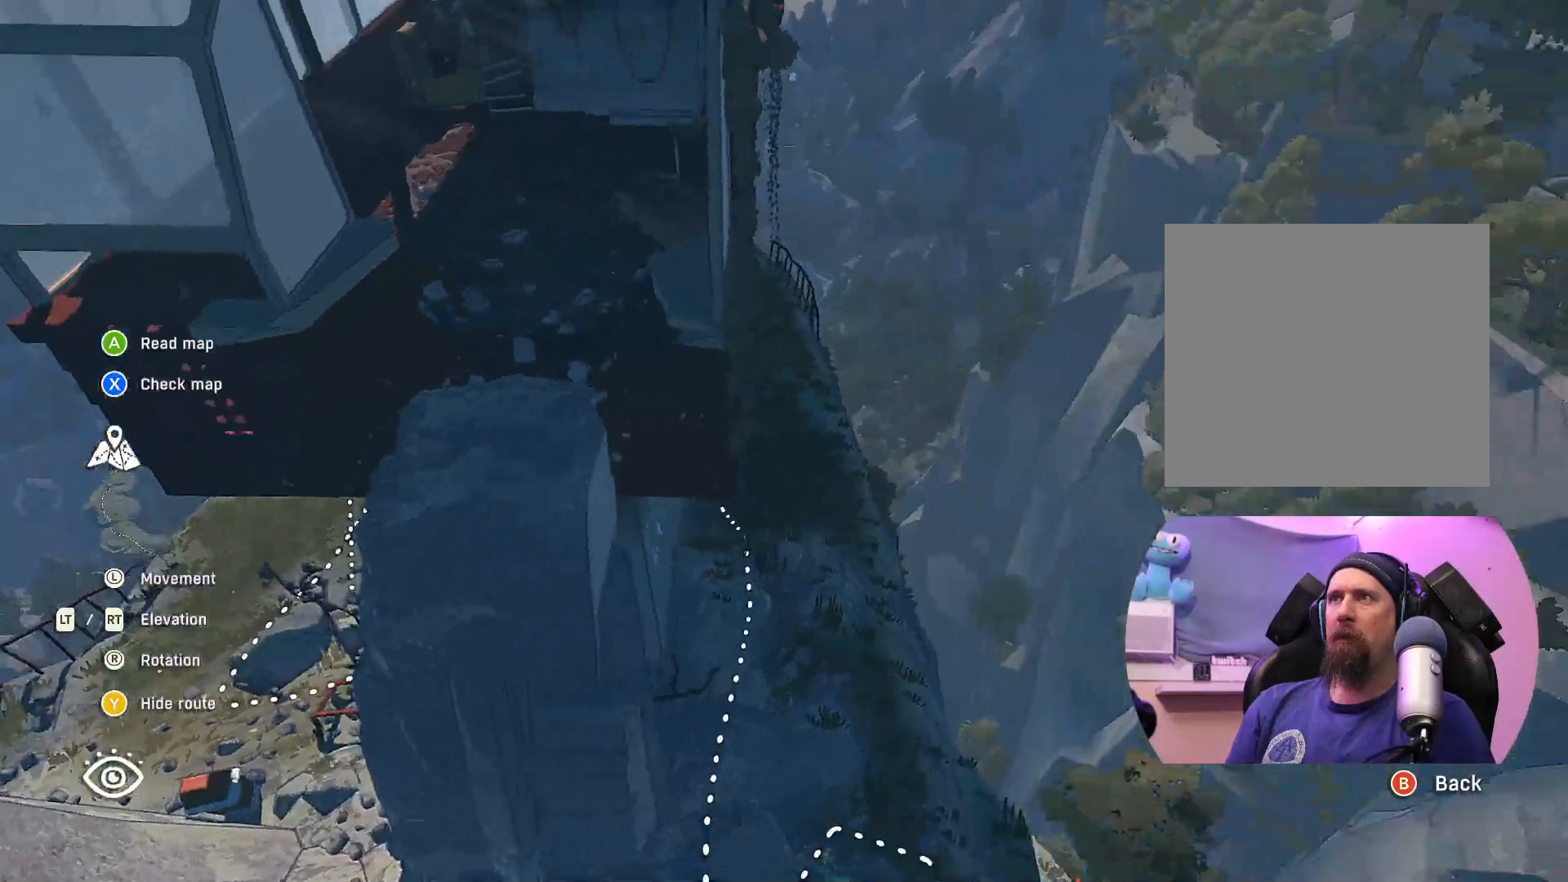
{"buttons": [], "left_stick": "center", "right_stick": "center", "events": [[217, "right_stick", "center"], [267, "left_stick", "left"], [467, "left_stick", "center"]]}
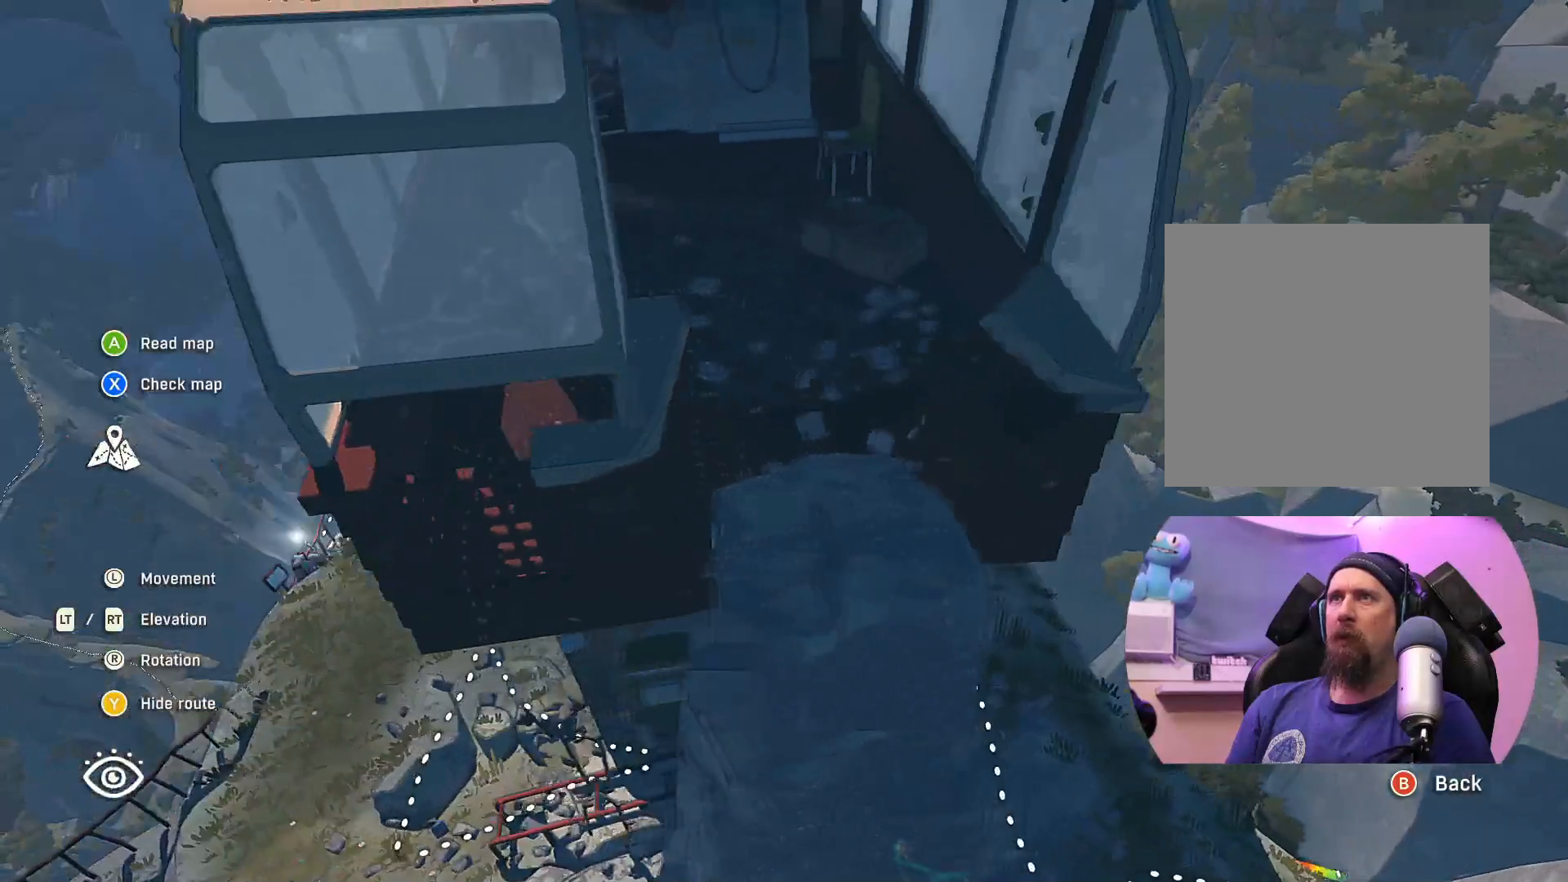
{"buttons": [], "left_stick": "center", "right_stick": "left", "events": [[350, "right_stick", "left"]]}
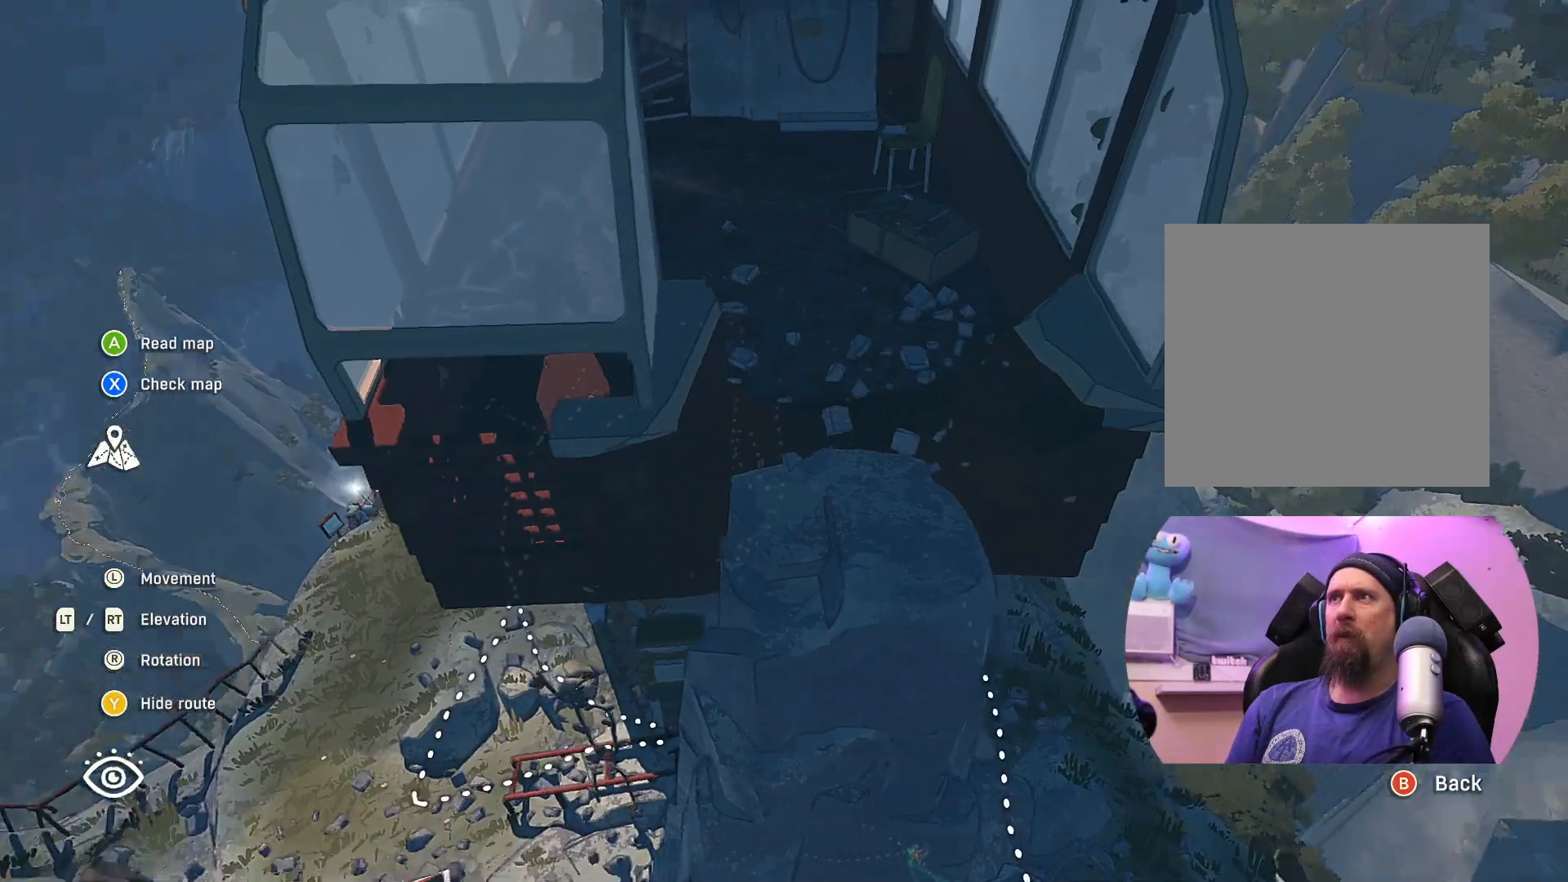
{"buttons": [], "left_stick": "center", "right_stick": "center", "events": [[17, "right_stick", "center"]]}
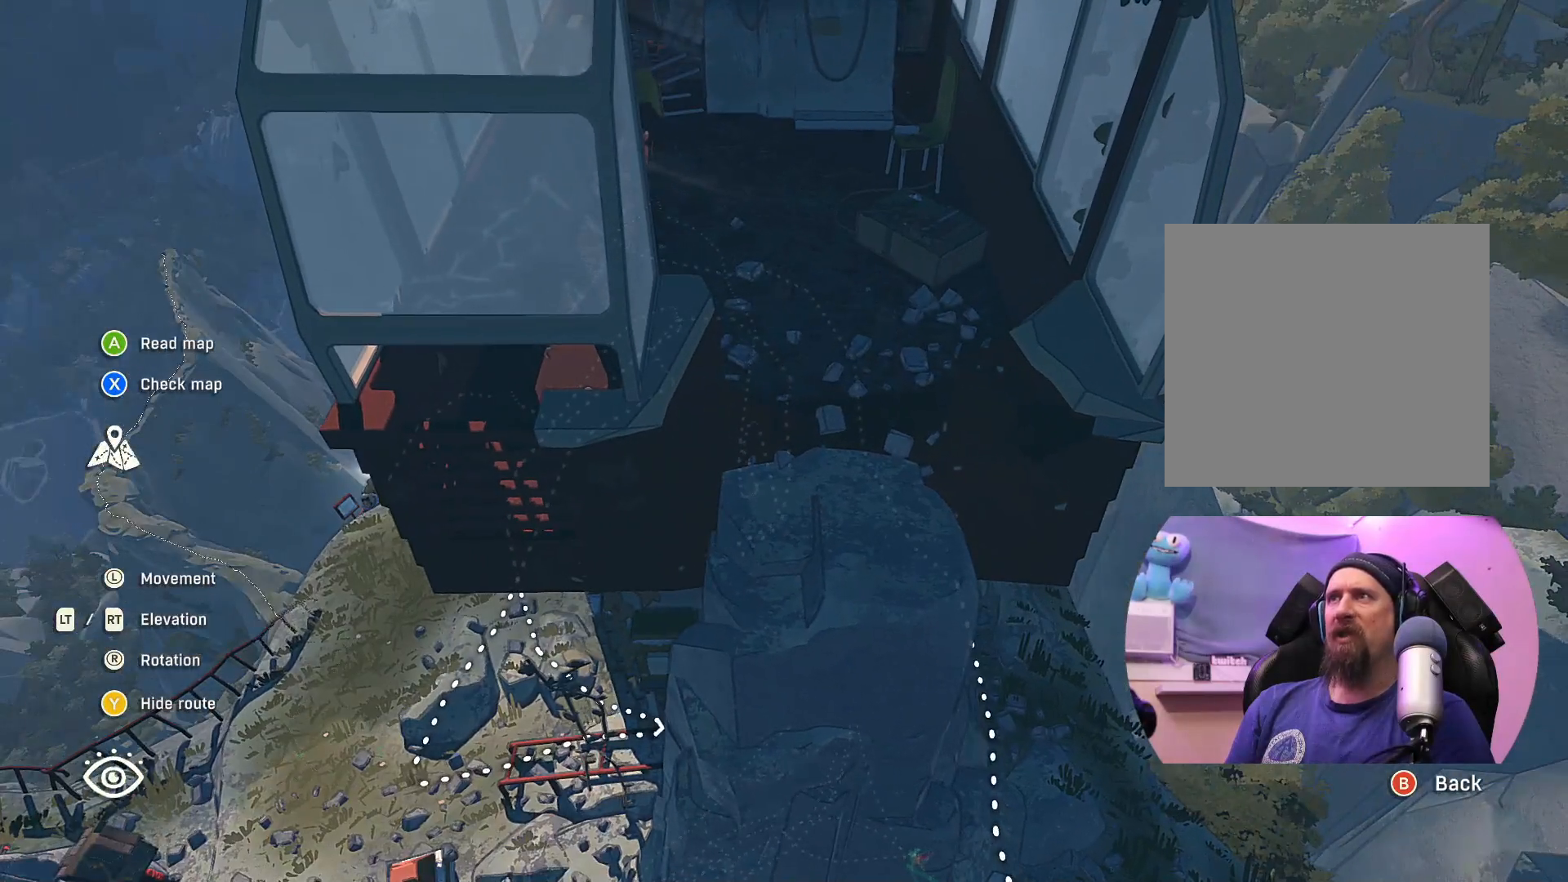
{"buttons": [], "left_stick": "center", "right_stick": "center", "events": []}
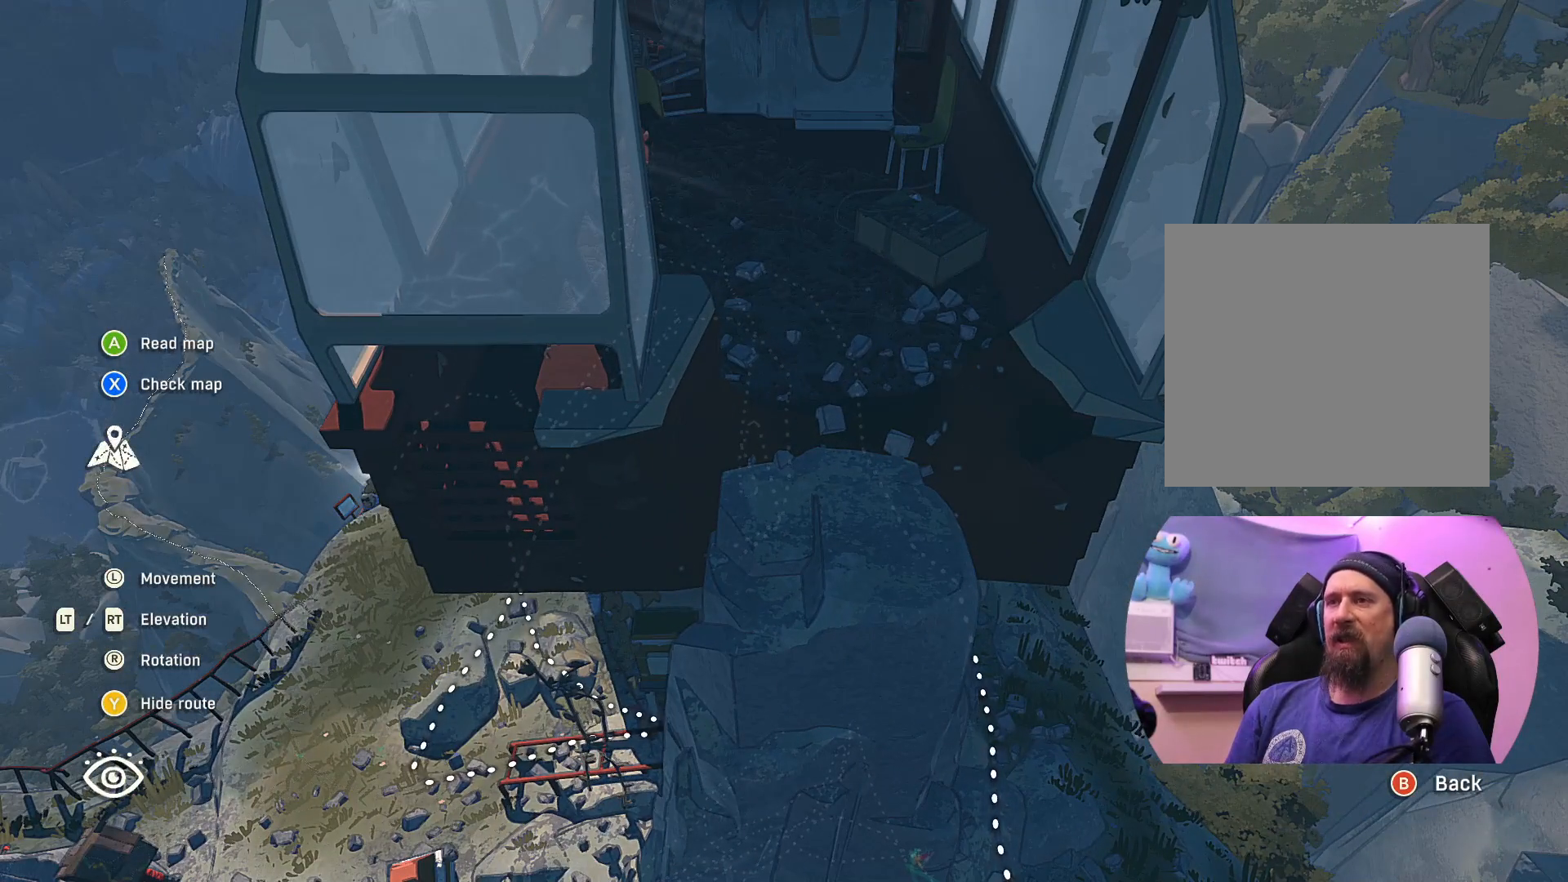
{"buttons": [], "left_stick": "center", "right_stick": "center", "events": []}
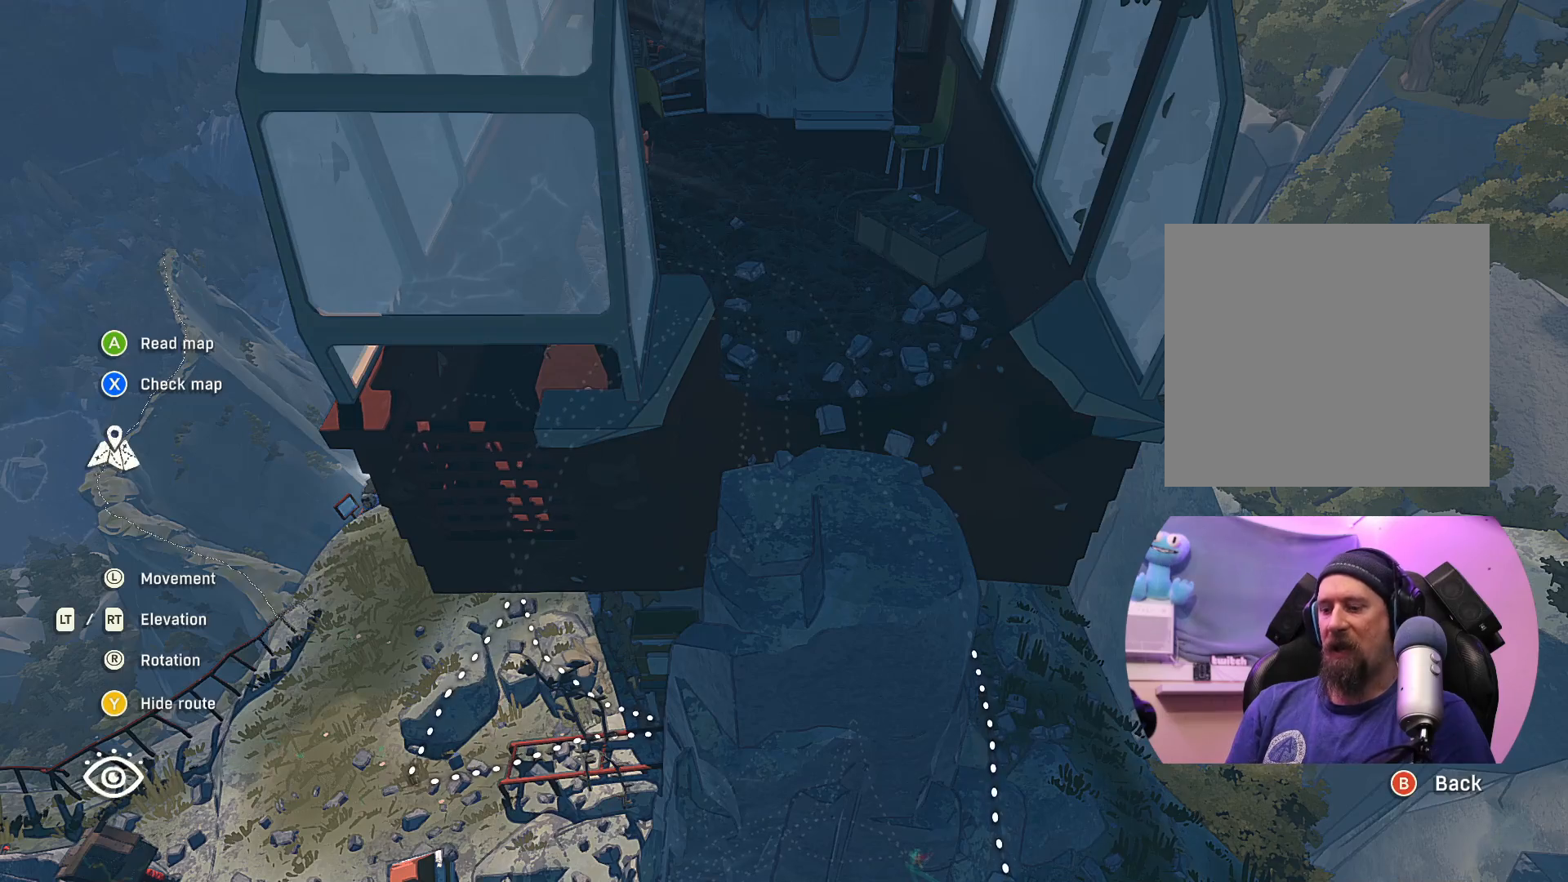
{"buttons": [], "left_stick": "center", "right_stick": "center", "events": [[100, "Y", "down"], [167, "Y", "up"]]}
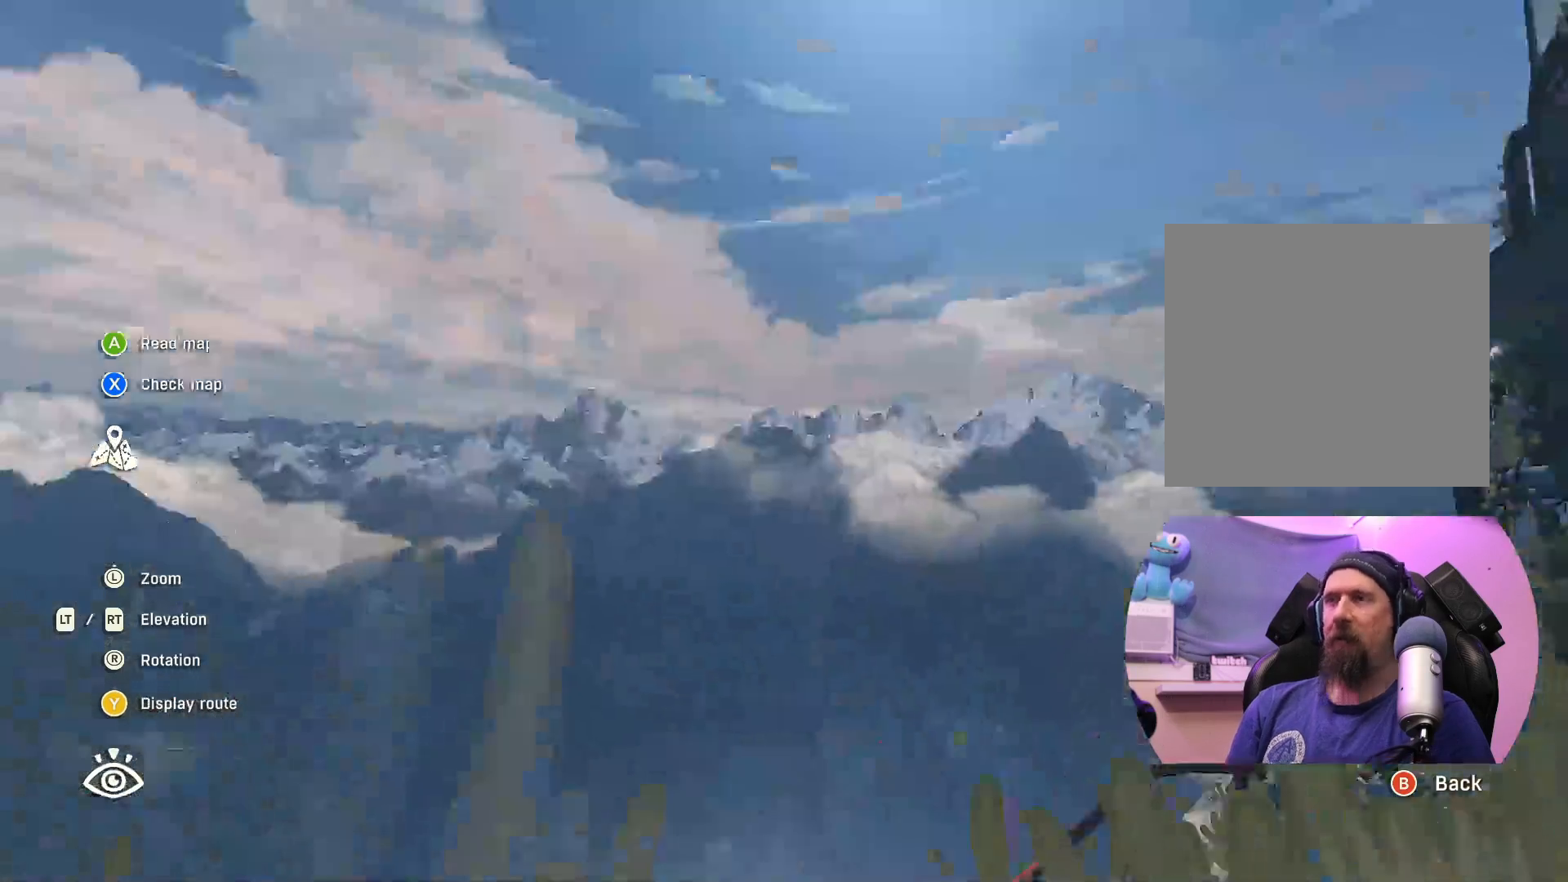
{"buttons": [], "left_stick": "center", "right_stick": "up-left", "events": [[367, "right_stick", "left"], [467, "right_stick", "up-left"]]}
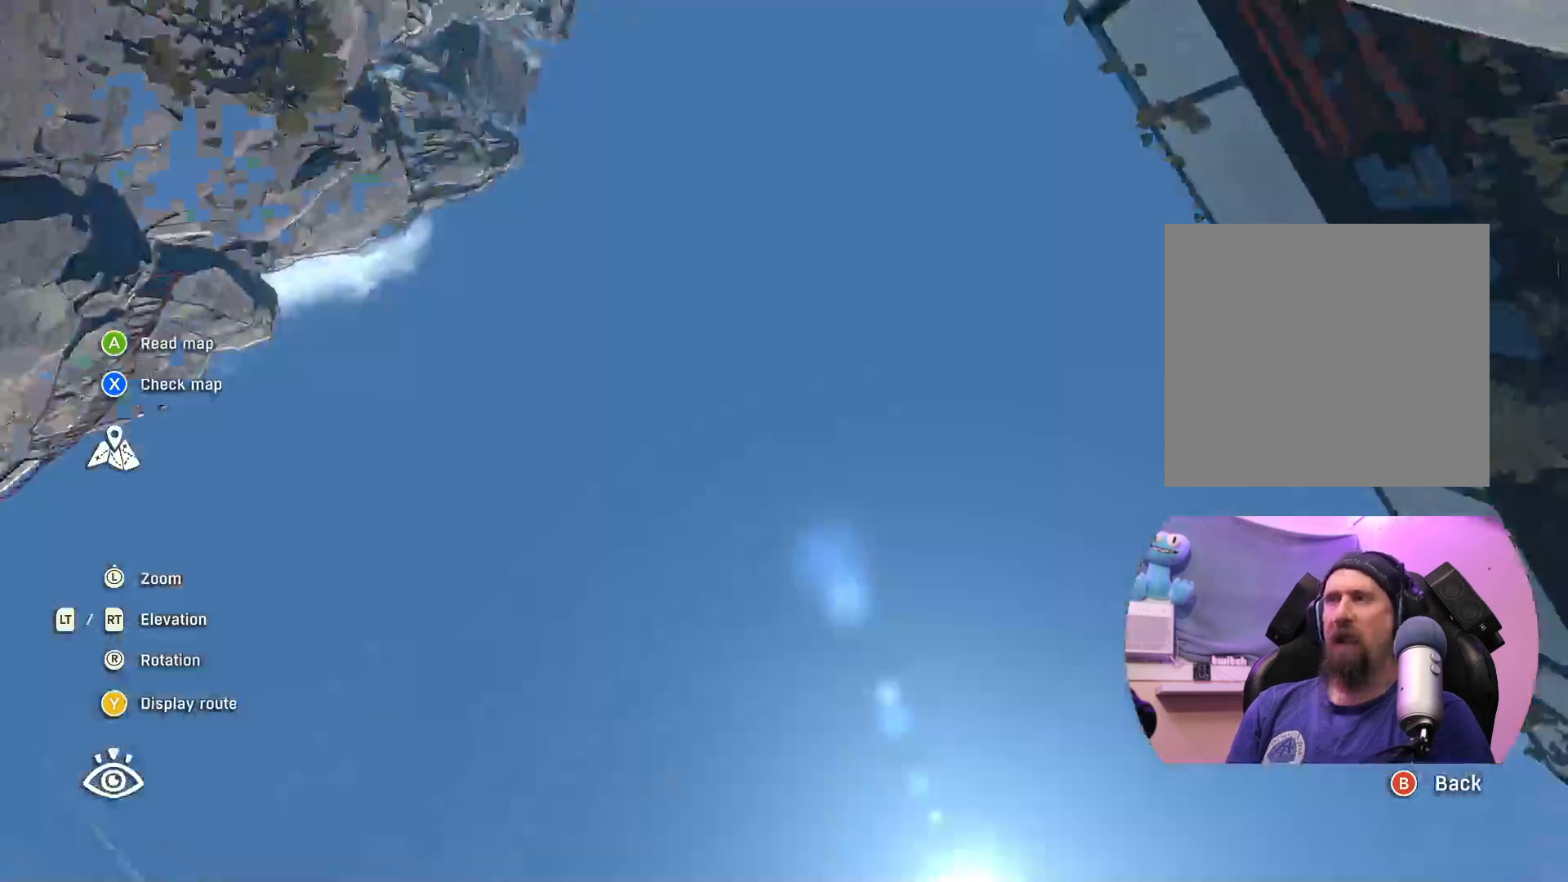
{"buttons": [], "left_stick": "center", "right_stick": "down", "events": [[317, "right_stick", "down"]]}
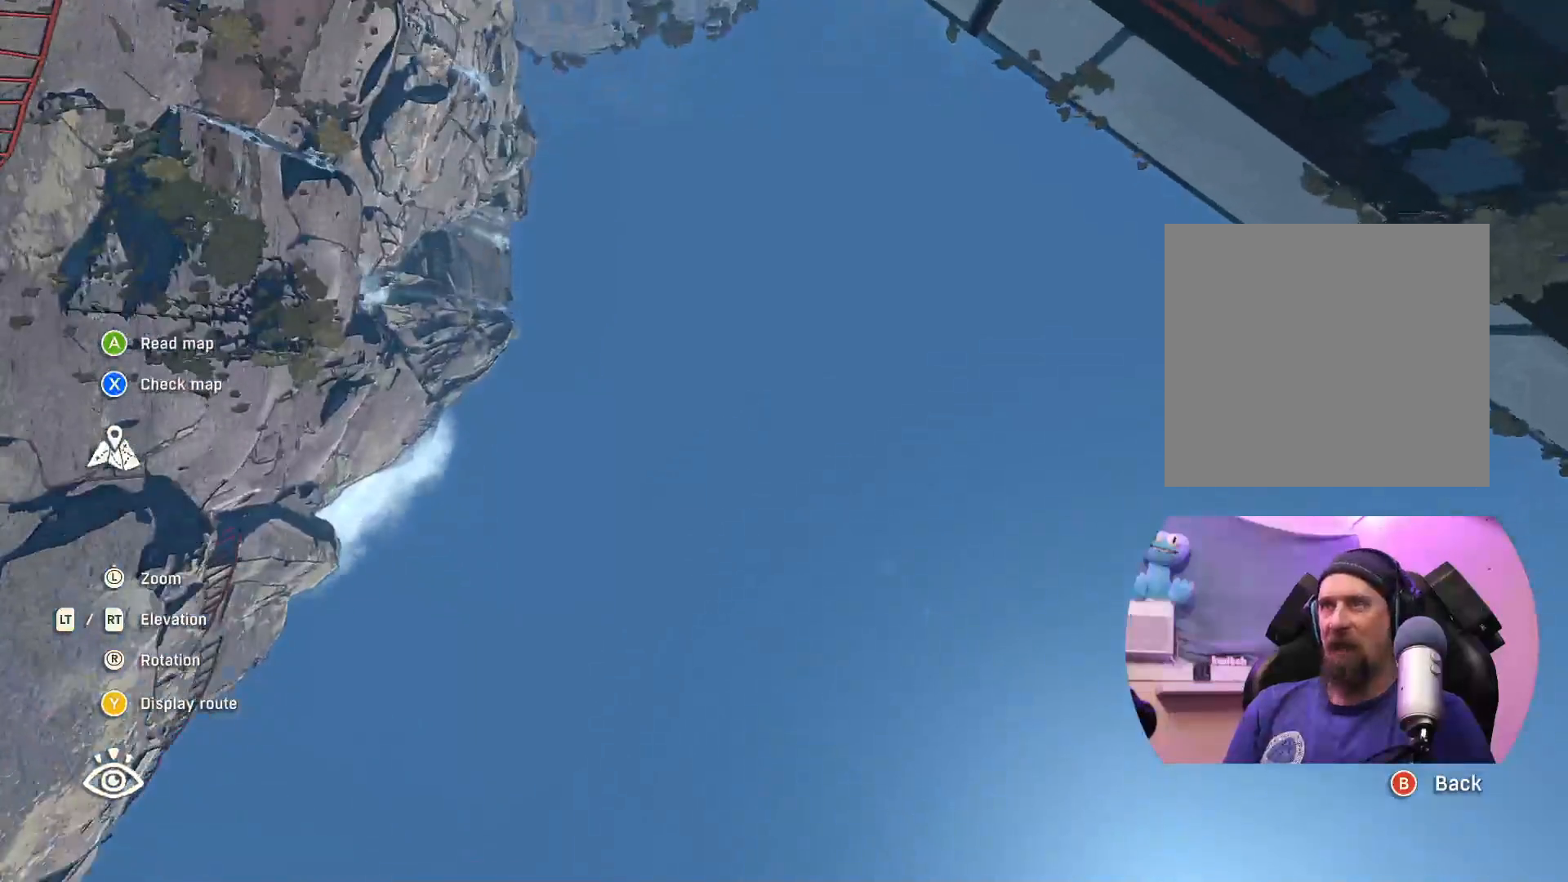
{"buttons": [], "left_stick": "center", "right_stick": "down", "events": []}
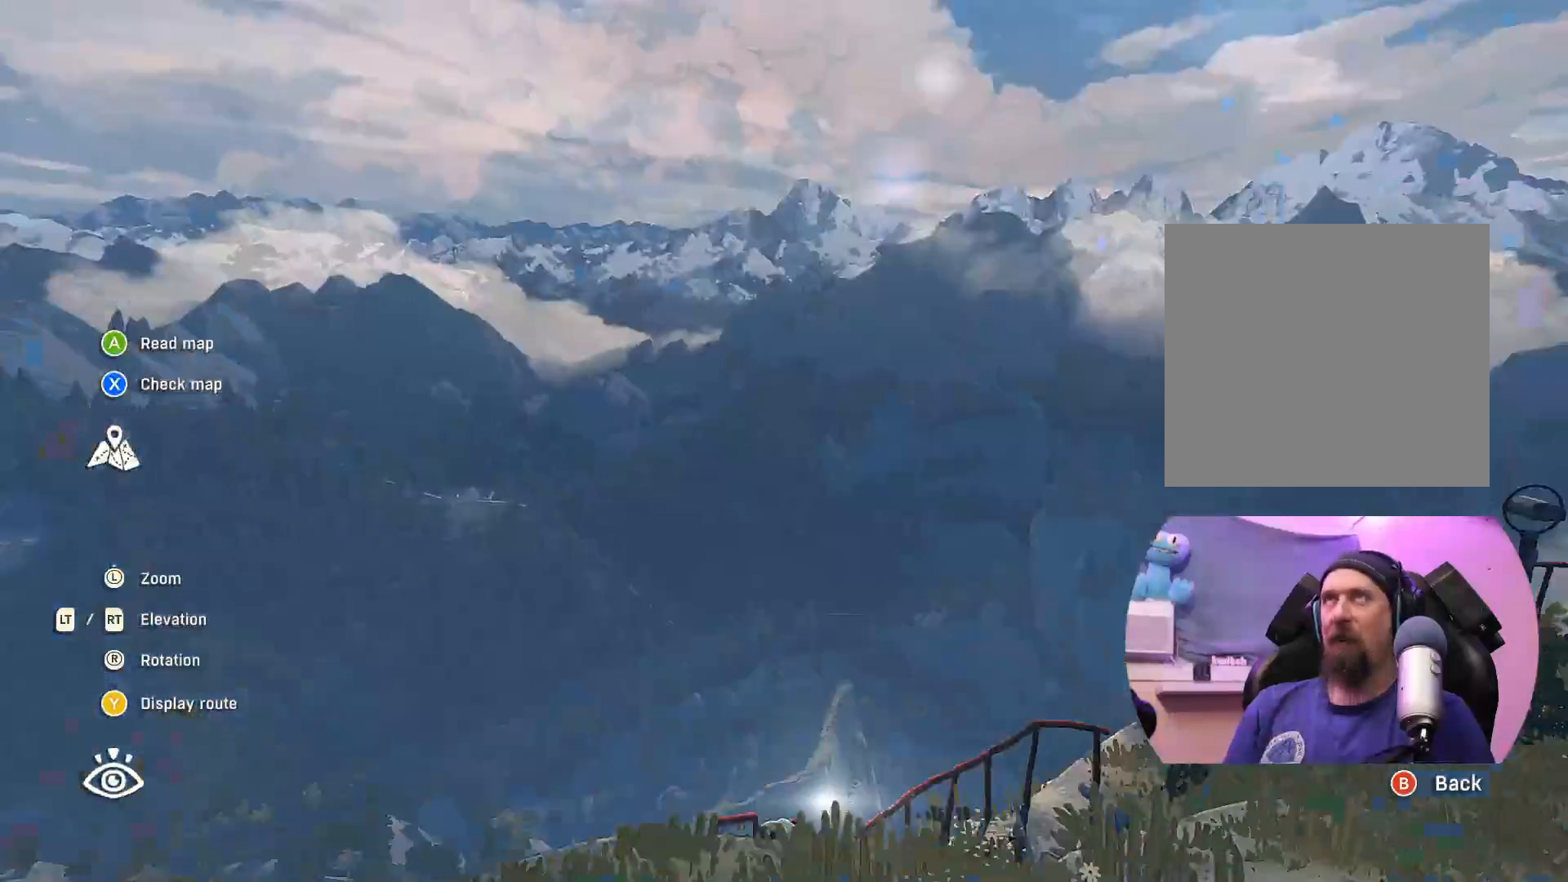
{"buttons": [], "left_stick": "center", "right_stick": "center", "events": [[383, "right_stick", "center"]]}
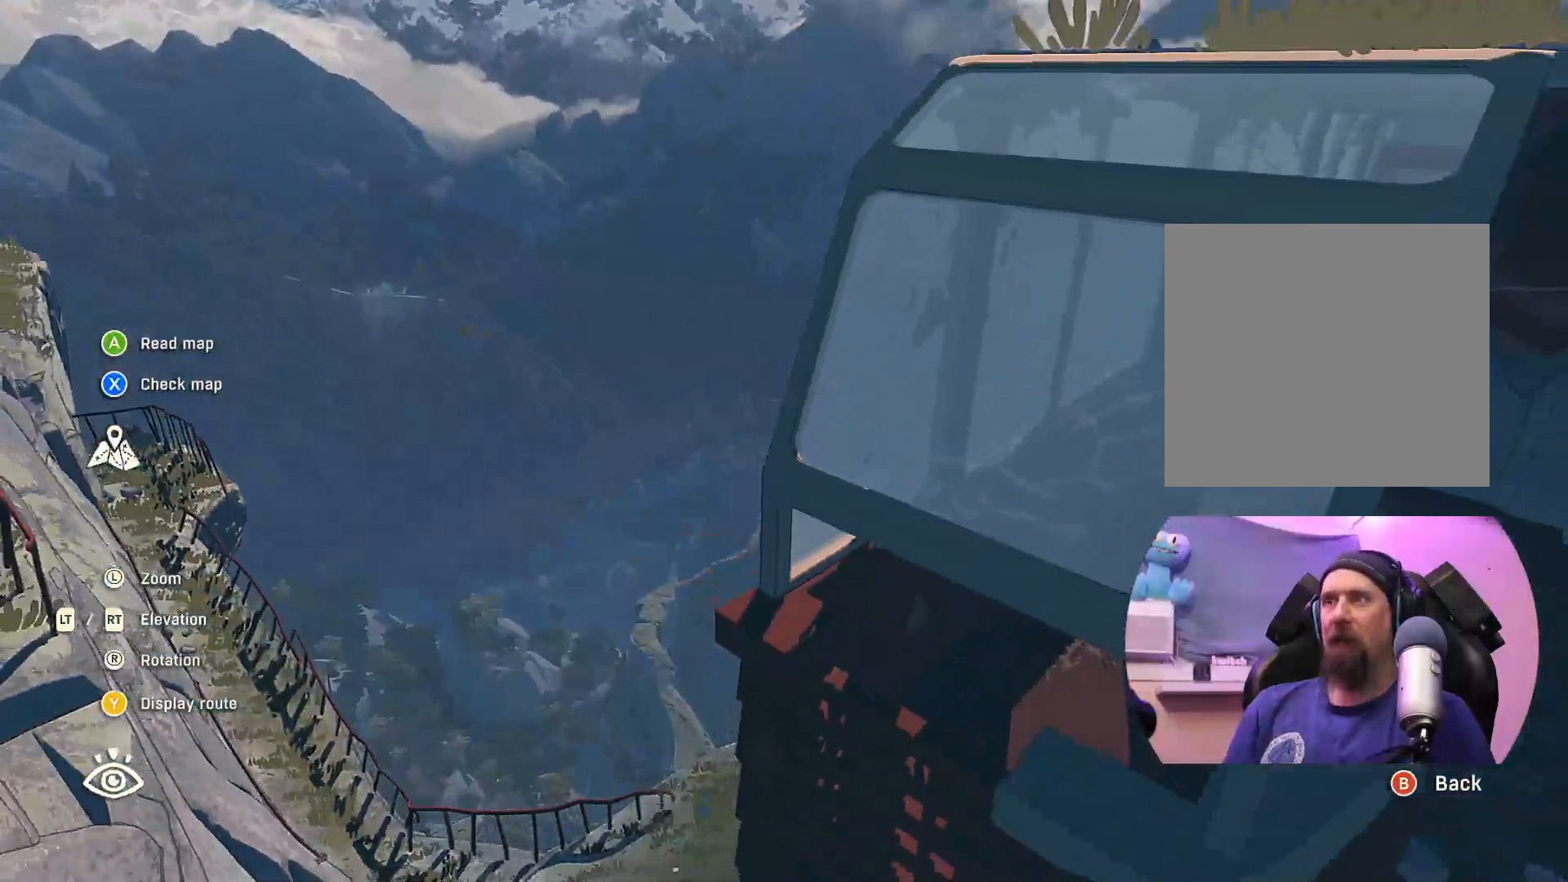
{"buttons": [], "left_stick": "center", "right_stick": "left", "events": [[67, "right_stick", "left"]]}